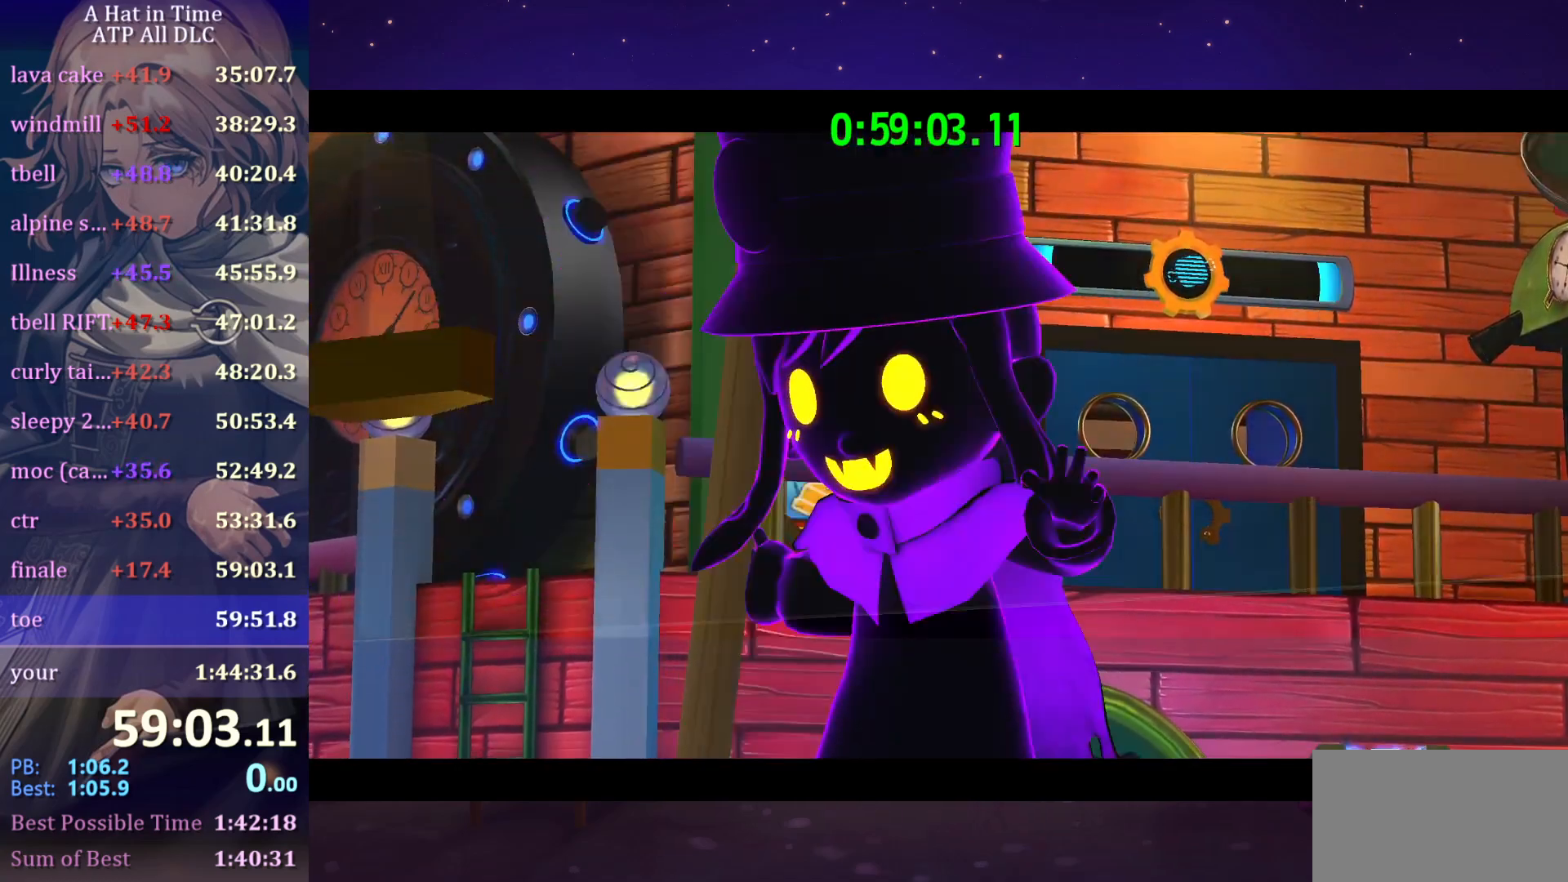
Gameplay with keyboard and mouse; each line is a JSON object with the keys and mouse buttons held at the frame after it. "events" lists presses ("down") and releases ("up") of "a", "alt", "c", "caps_lock", "ctrl", "d", "e", "f", "g", "q", "r", "s", "shift", "space", "t", "tab", "v", "w", "x", "z" and "mouse_wheel" between this image and that frame as [ms after this image, input, new state], when the widget could be followed in between. "mouse_wheel" = the "wheel" button of the "mouse" list. No other keys are recorded. "wheel" means that the mouse wheel is clicked or scrolled. "mouse_move" is the direction in which the mouse moves at that frame (one of eight, or "still"), when it could be read.
{"keys": [], "mouse": ["wheel"], "mouse_move": "still", "events": []}
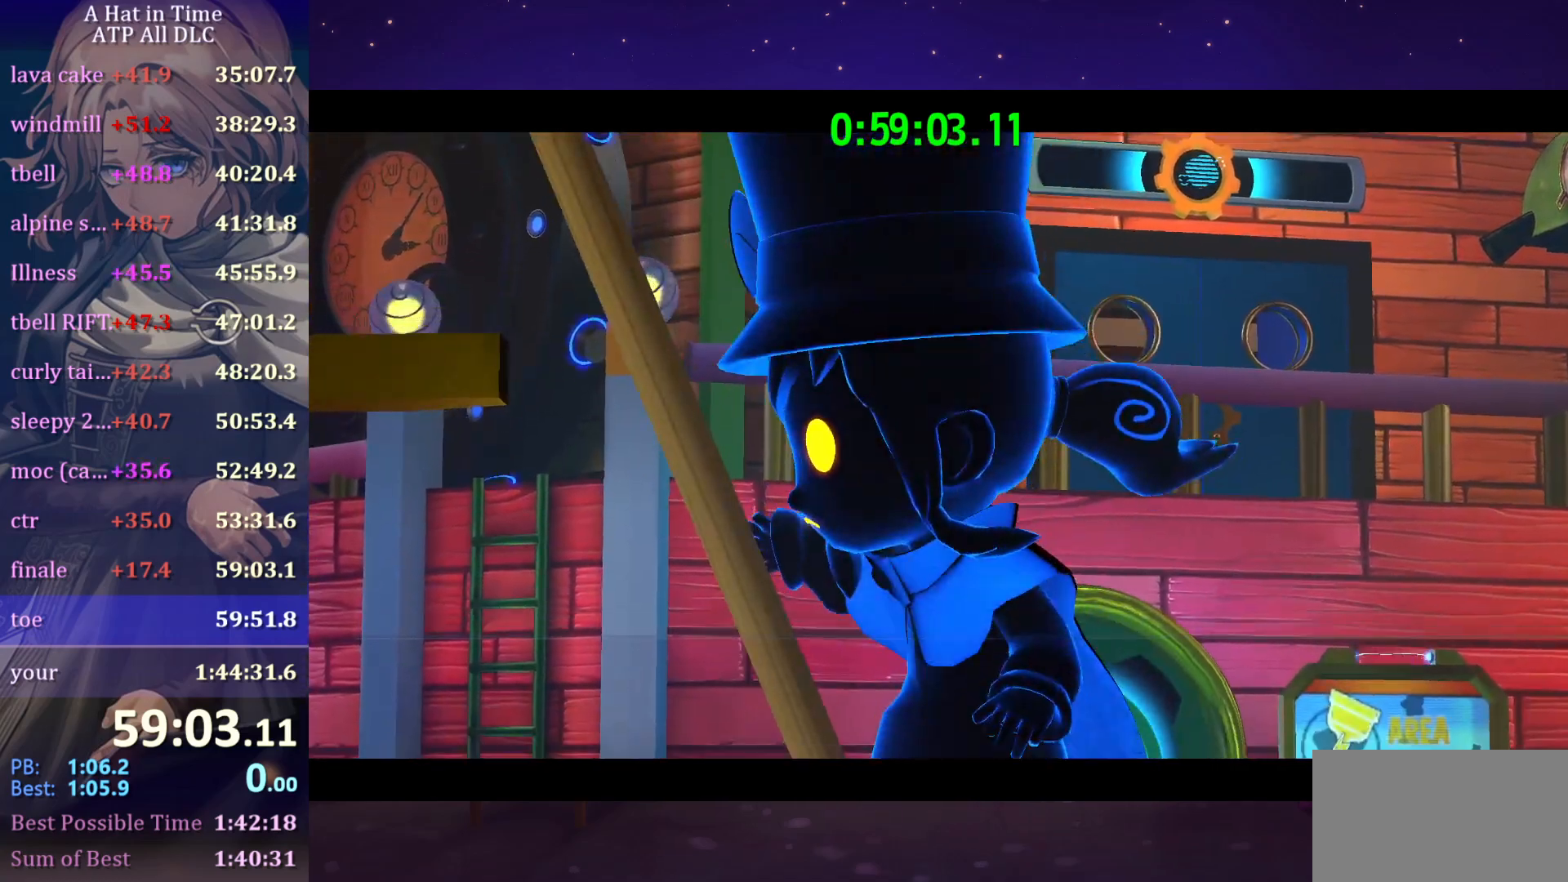
{"keys": [], "mouse": ["wheel"], "mouse_move": "still", "events": []}
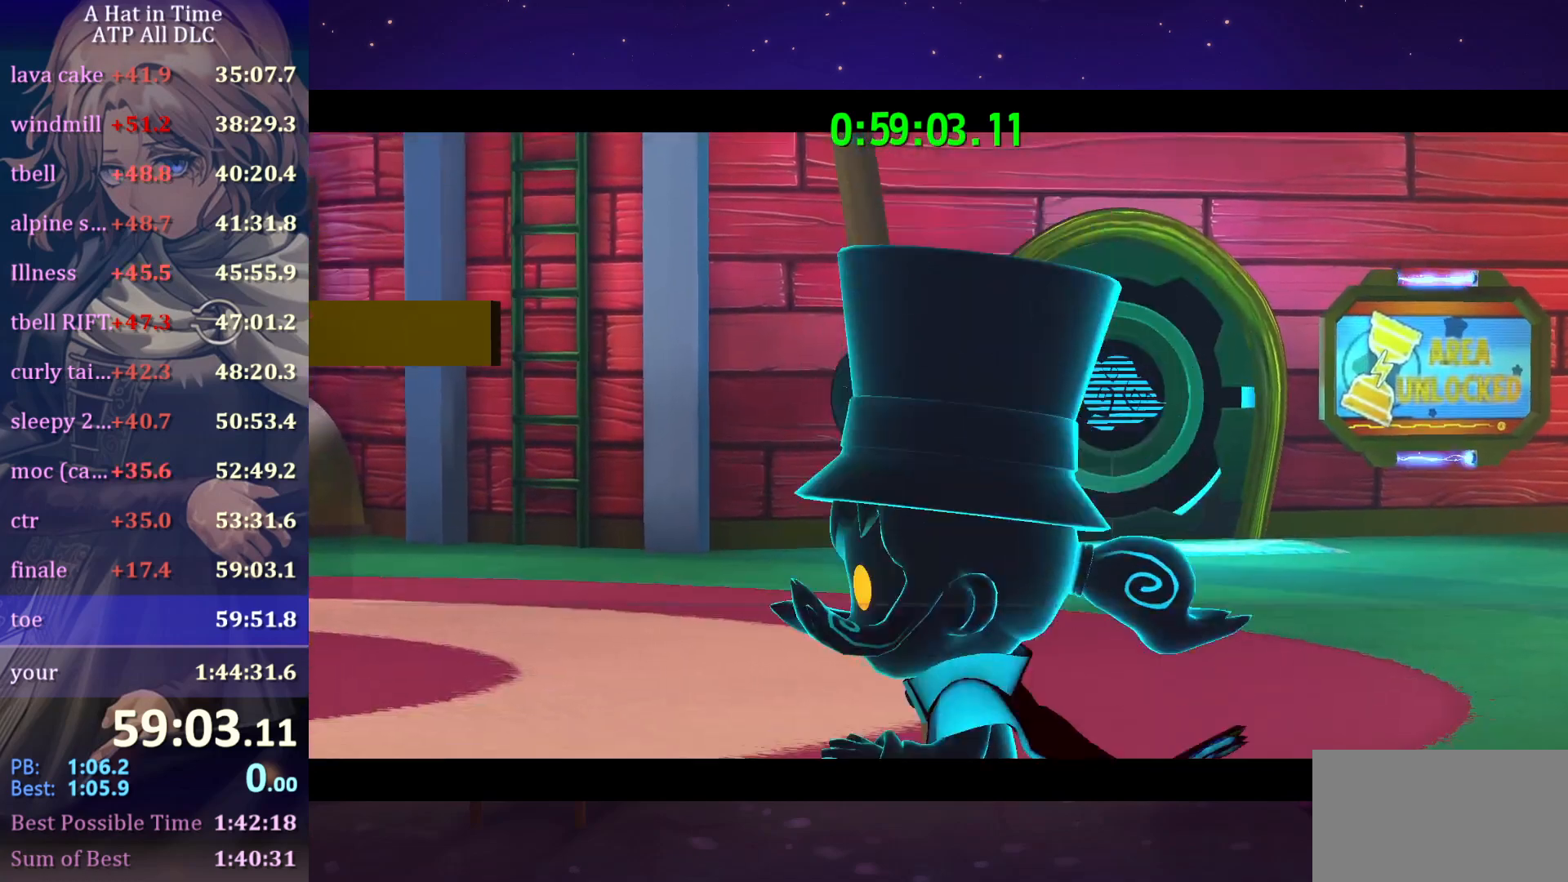
{"keys": [], "mouse": ["wheel"], "mouse_move": "down-left", "events": []}
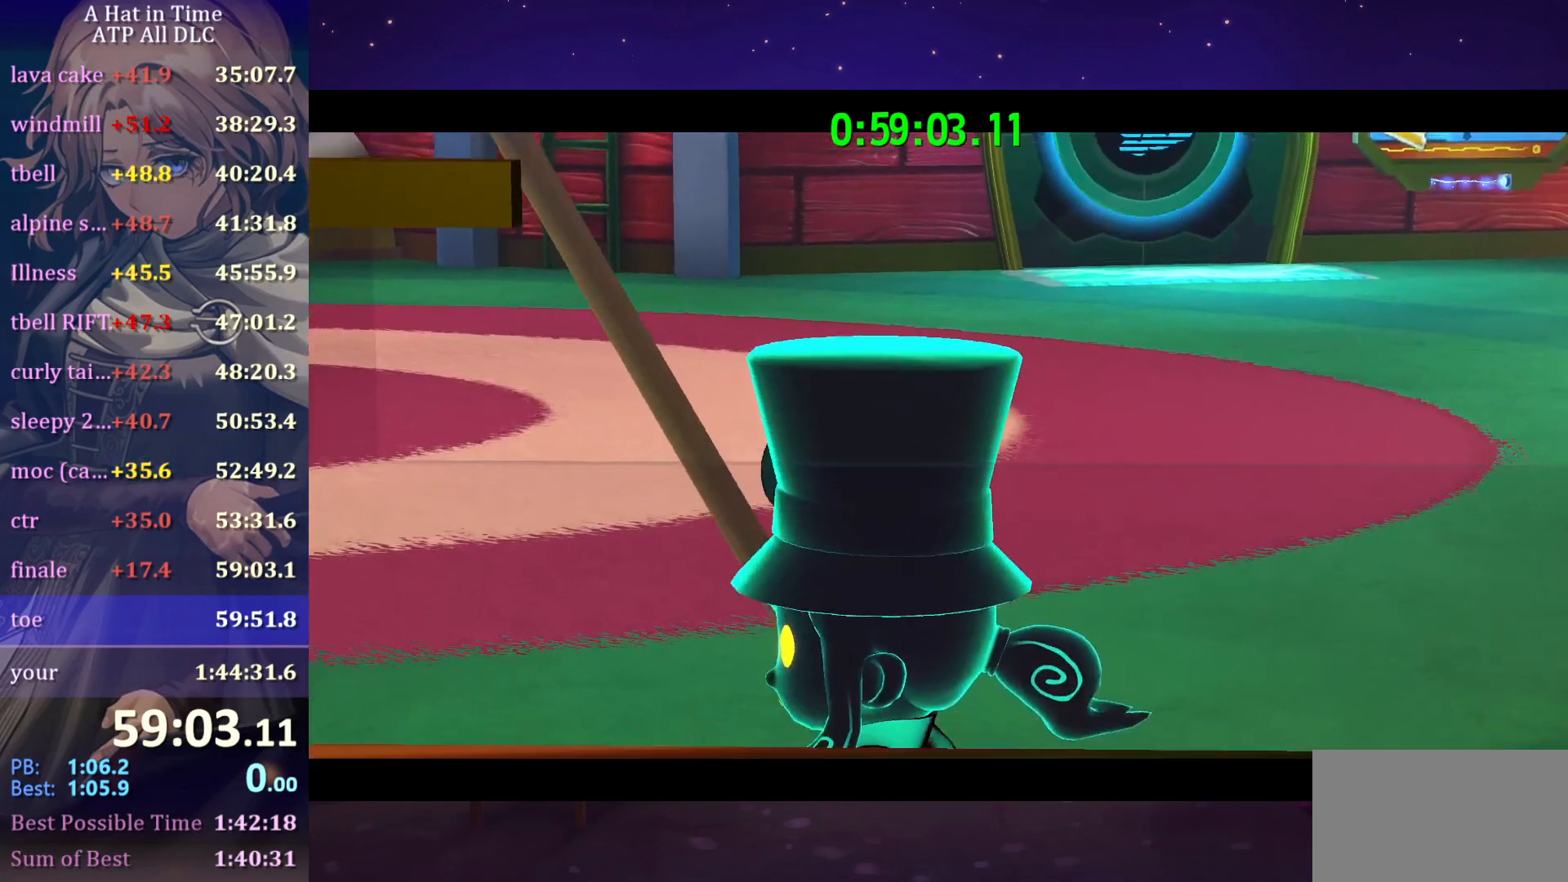
{"keys": [], "mouse": ["wheel"], "mouse_move": "up-left", "events": []}
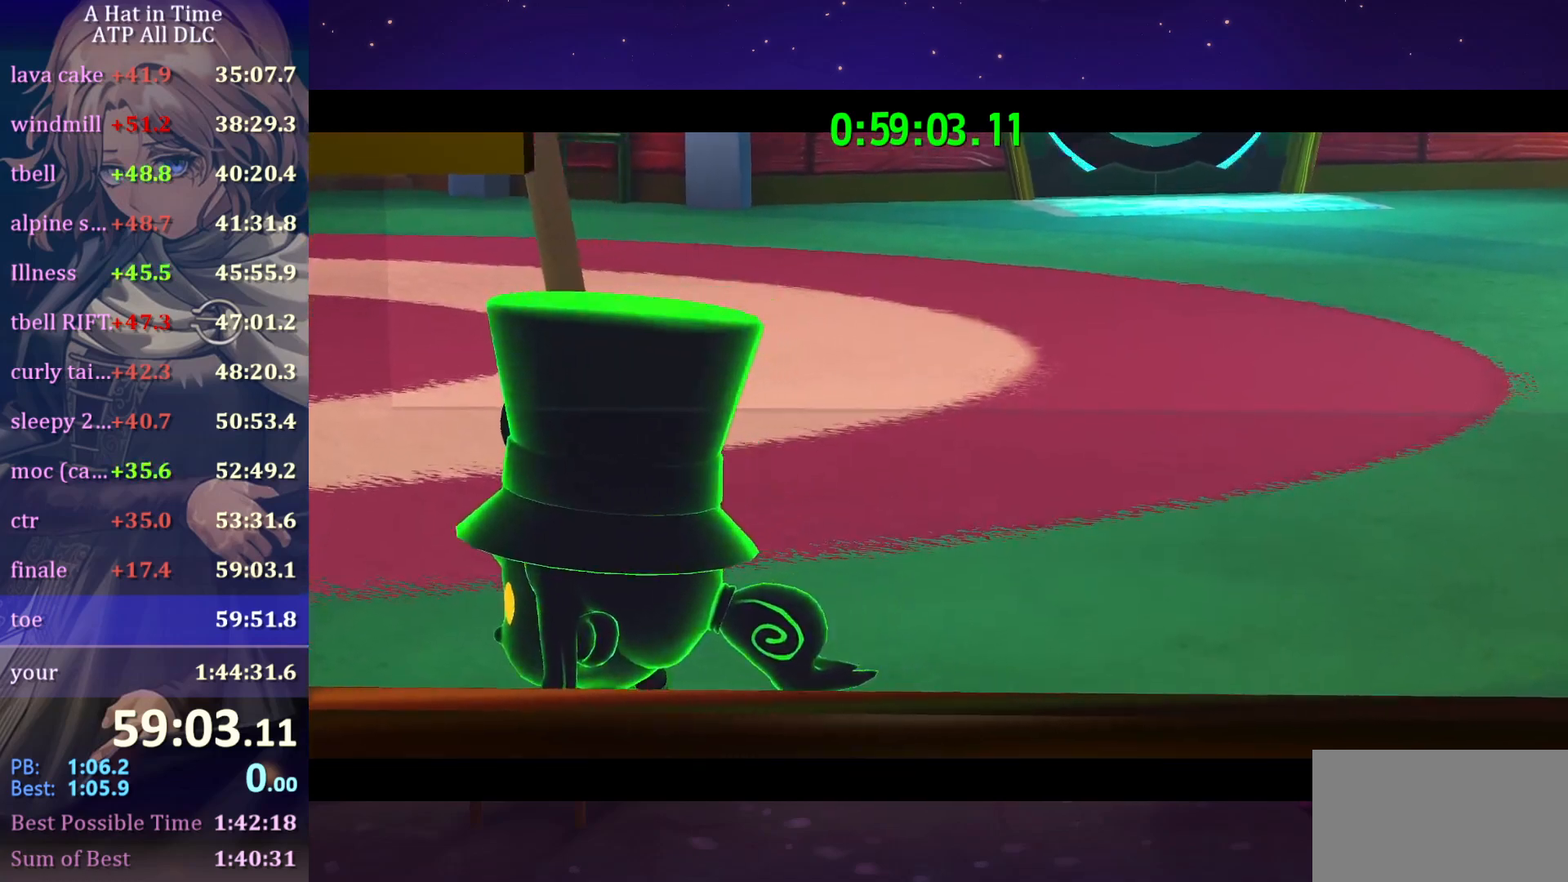
{"keys": [], "mouse": ["wheel"], "mouse_move": "still", "events": []}
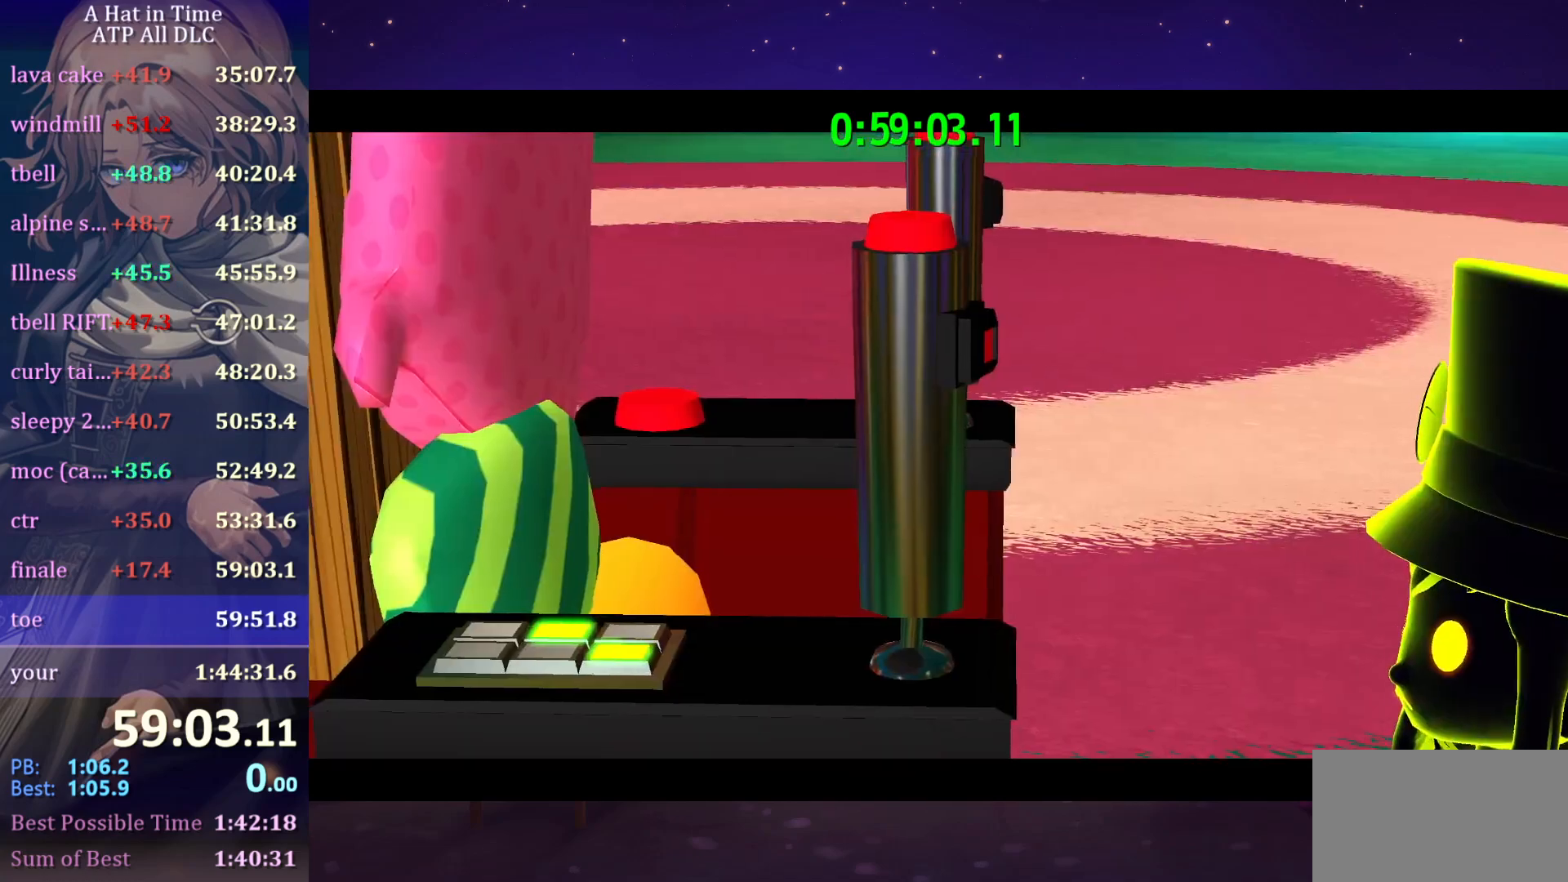
{"keys": [], "mouse": ["wheel"], "mouse_move": "still", "events": []}
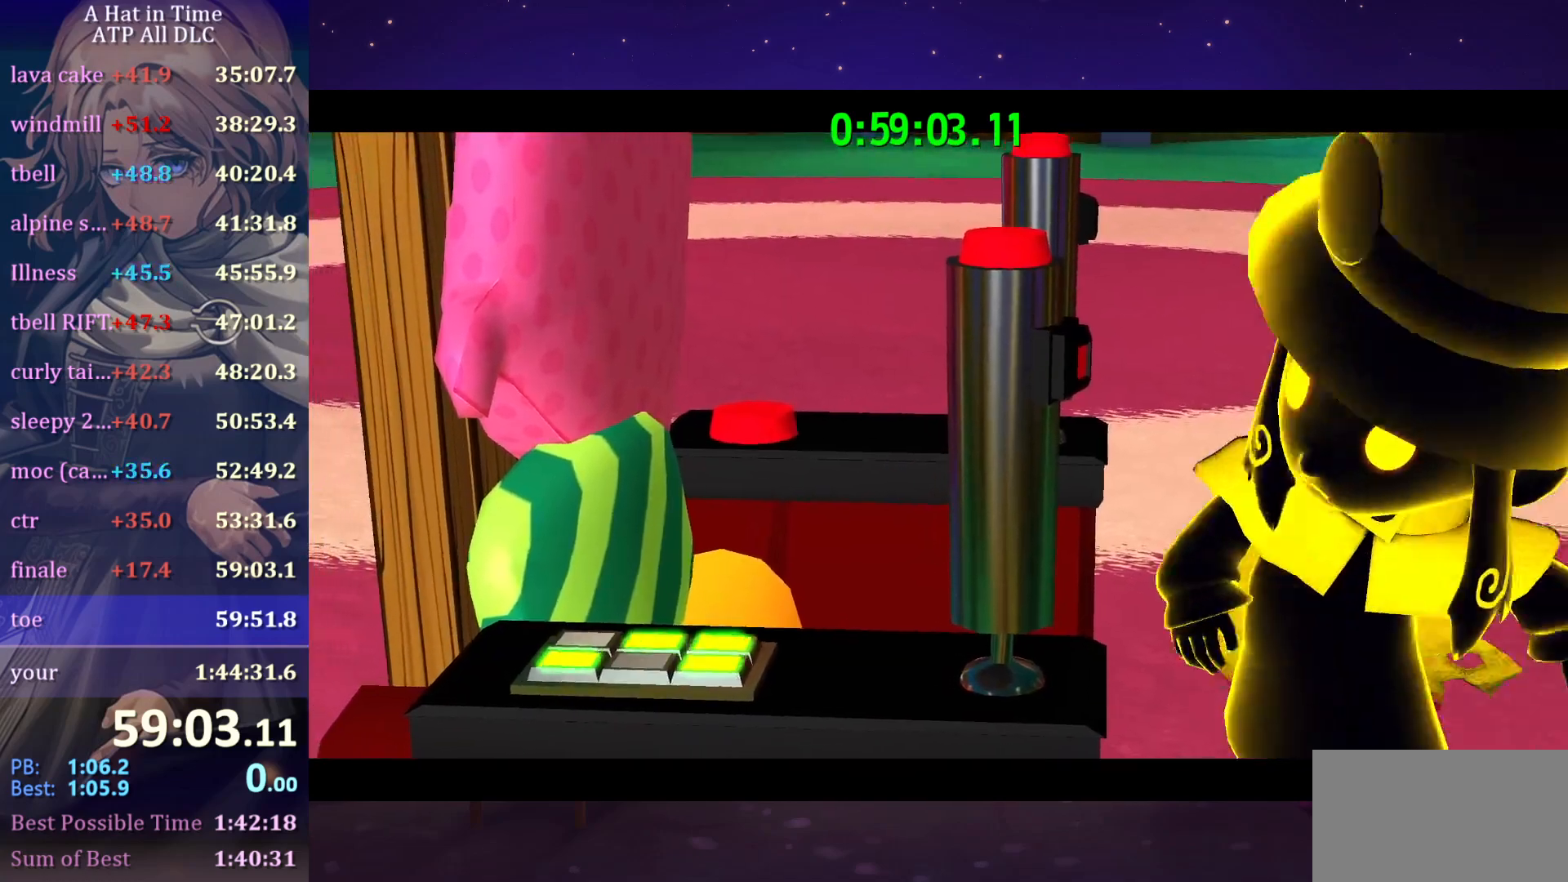
{"keys": [], "mouse": ["wheel"], "mouse_move": "still", "events": []}
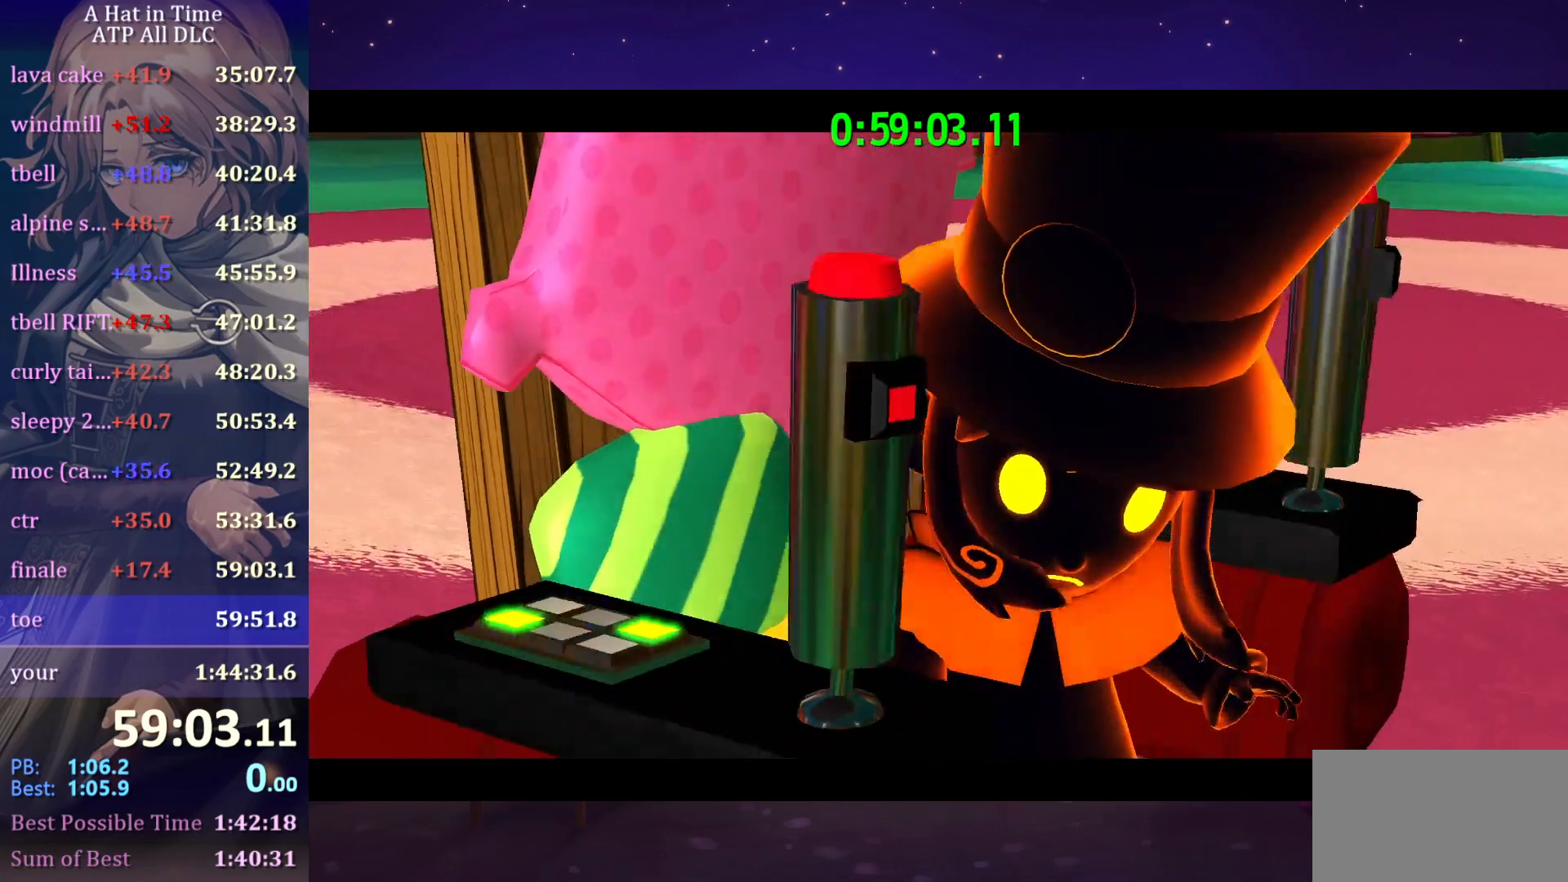
{"keys": [], "mouse": ["wheel"], "mouse_move": "down", "events": []}
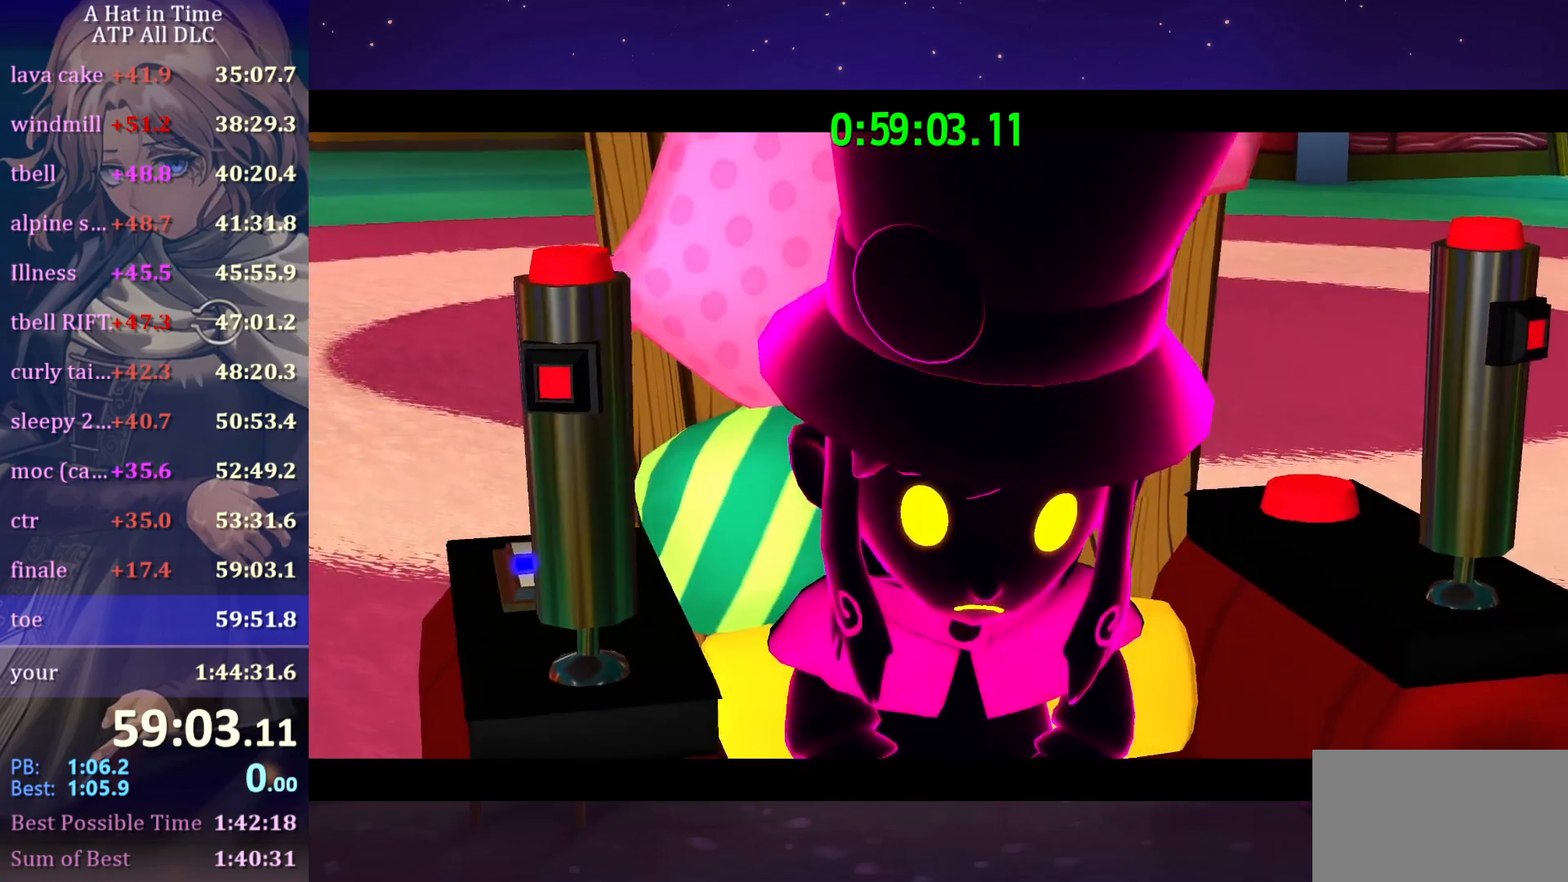
{"keys": [], "mouse": ["wheel"], "mouse_move": "still", "events": []}
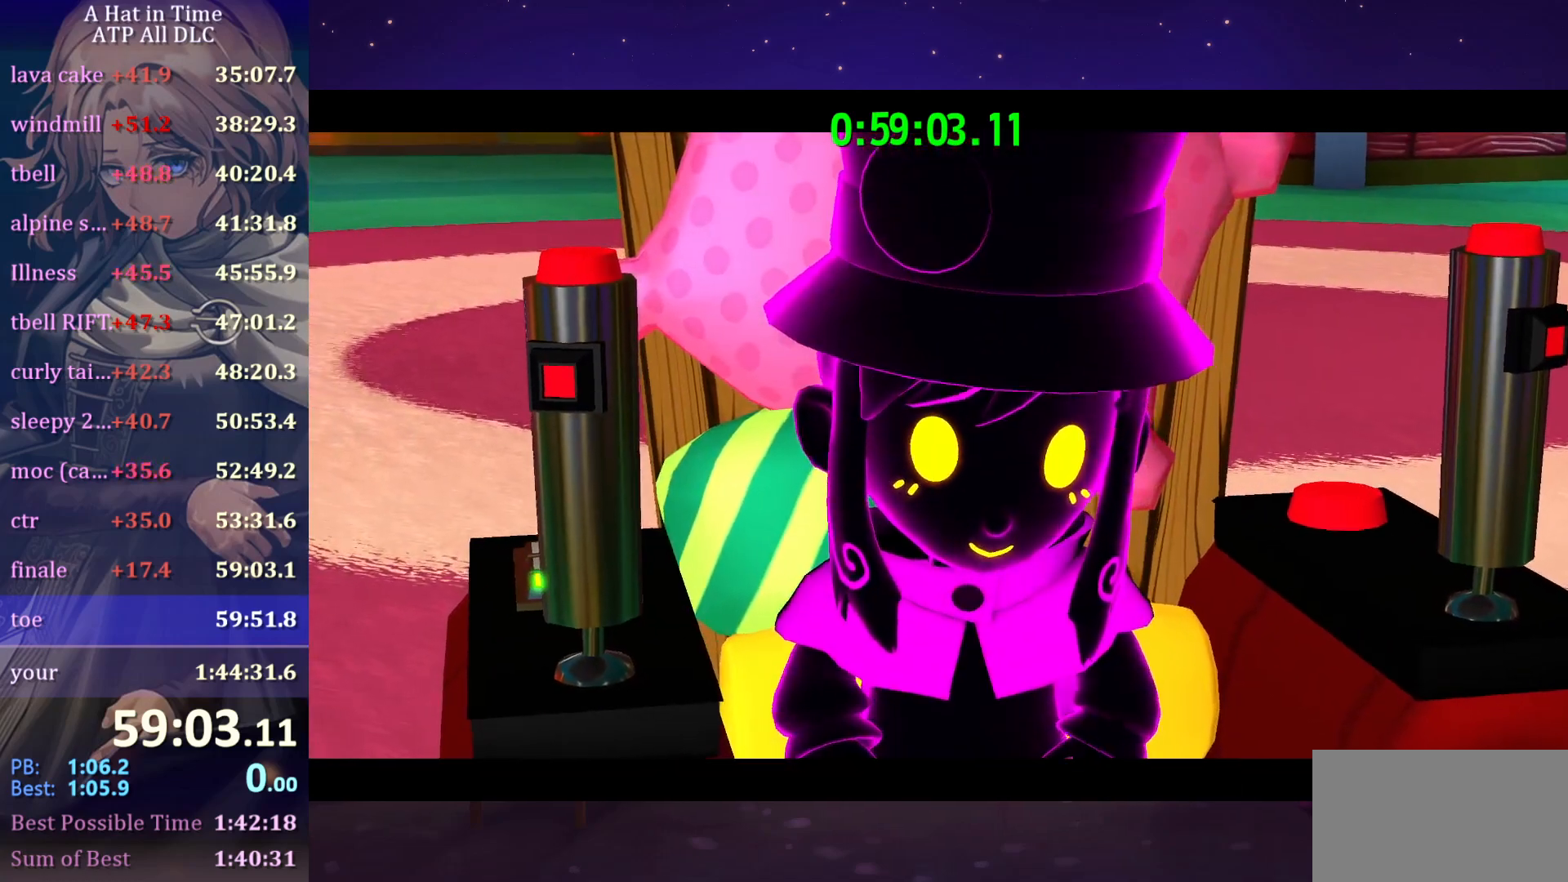
{"keys": [], "mouse": [], "mouse_move": "still", "events": [[100, "mouse_wheel", "up"]]}
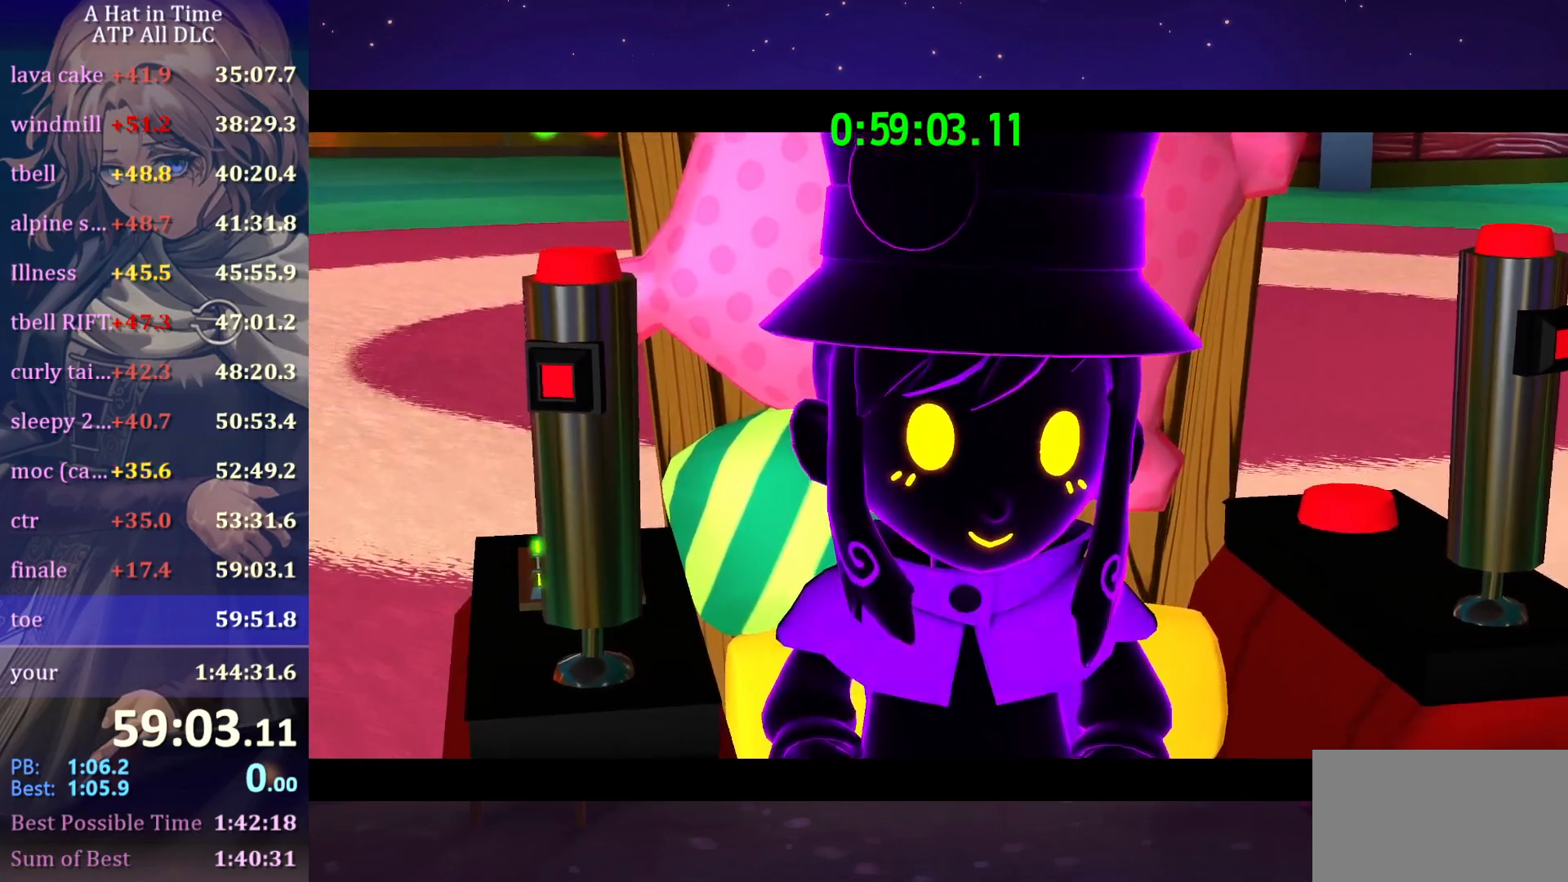
{"keys": [], "mouse": [], "mouse_move": "still", "events": []}
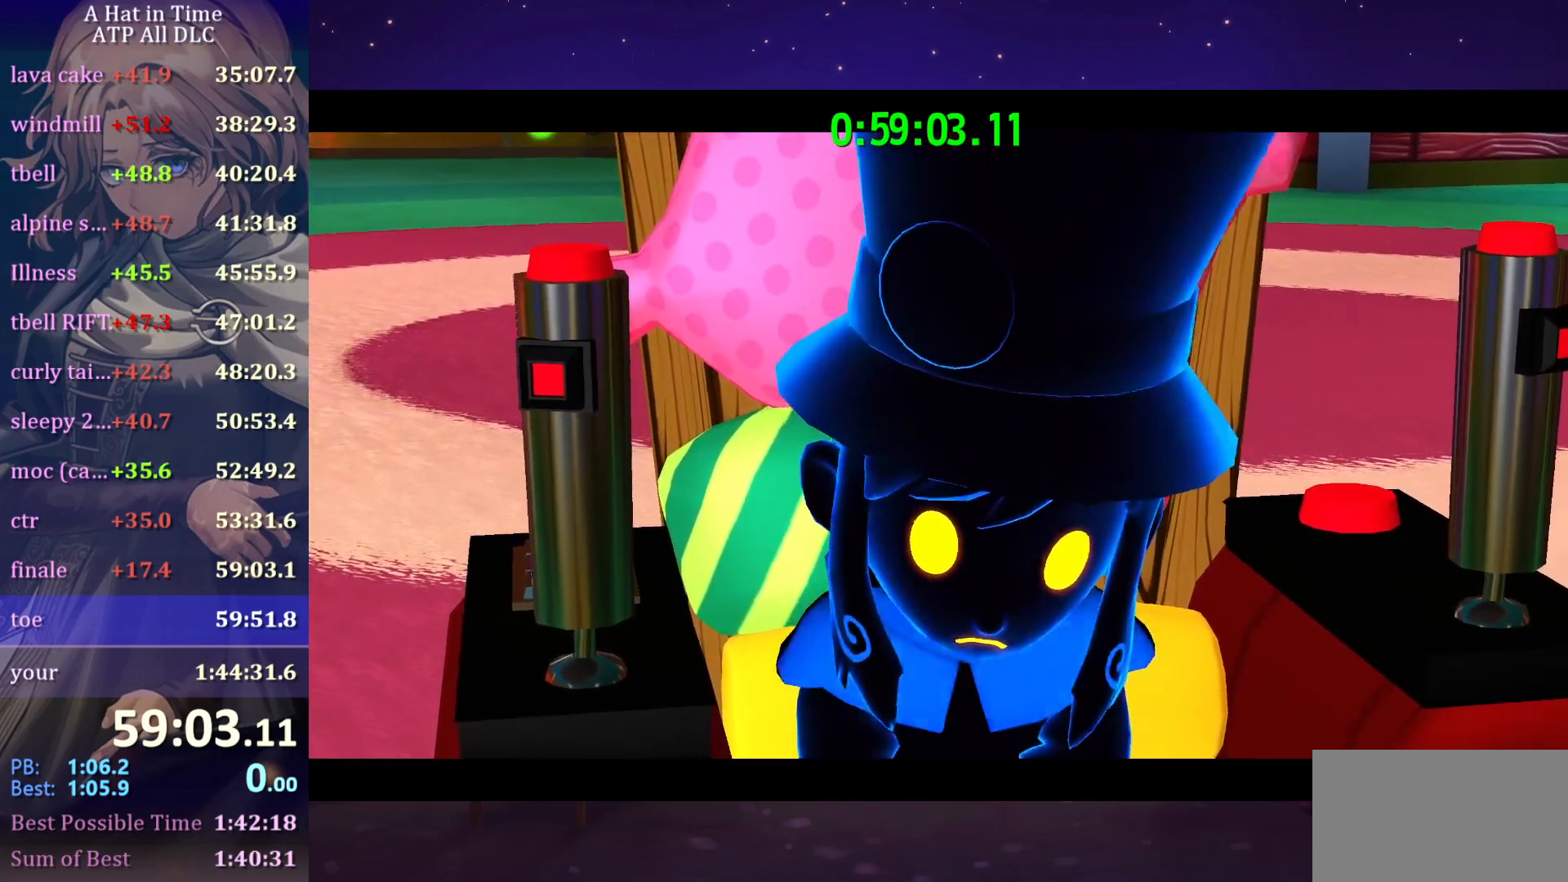
{"keys": [], "mouse": [], "mouse_move": "still", "events": []}
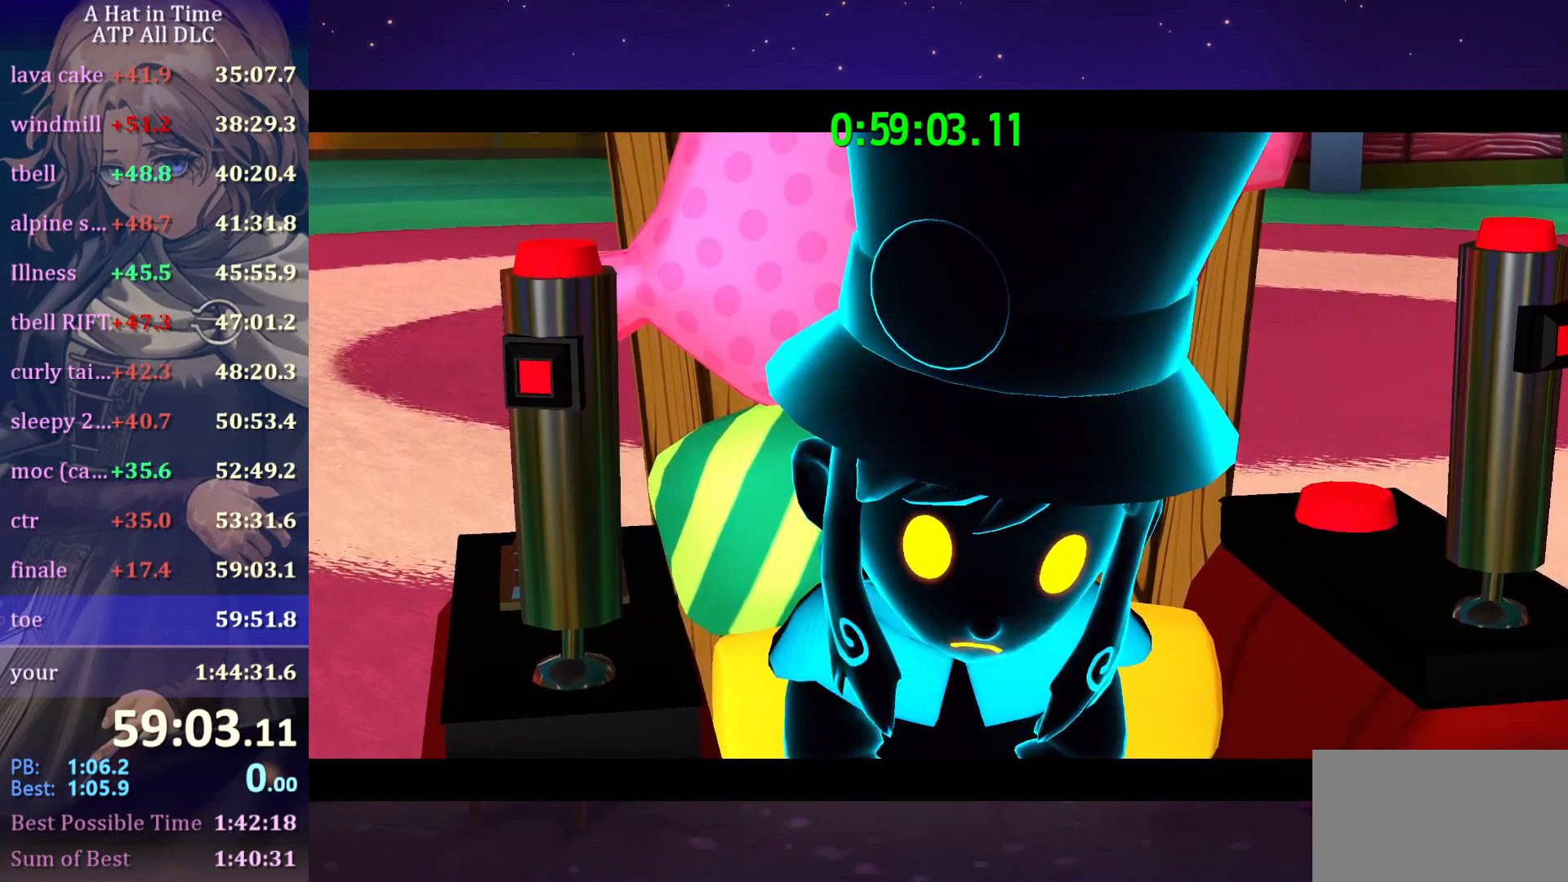
{"keys": [], "mouse": ["wheel"], "mouse_move": "still", "events": [[334, "mouse_wheel", "down"]]}
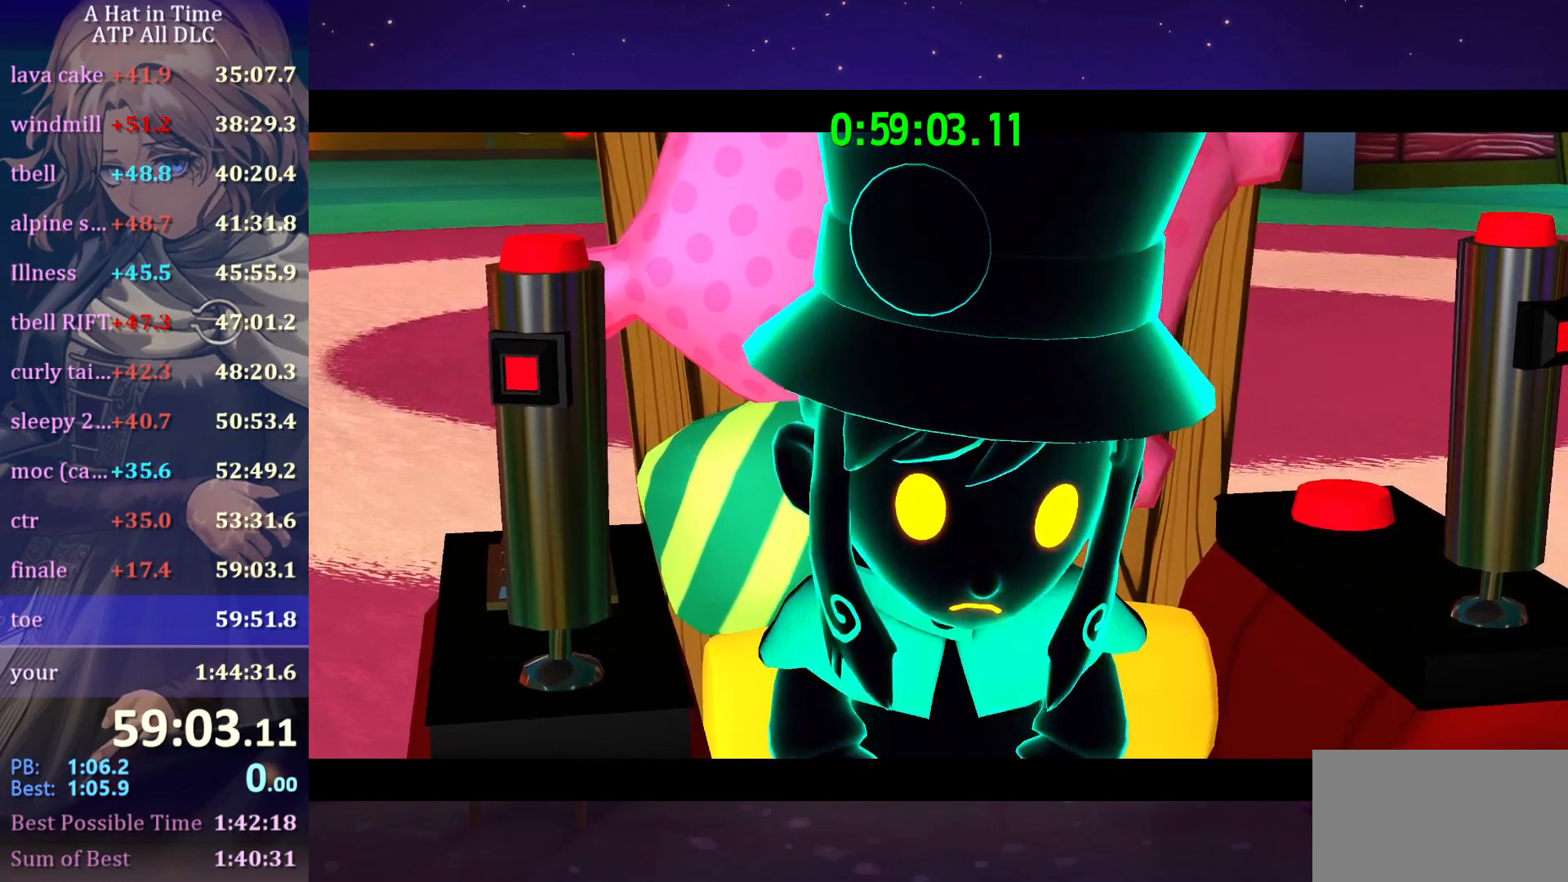
{"keys": [], "mouse": ["wheel"], "mouse_move": "still", "events": []}
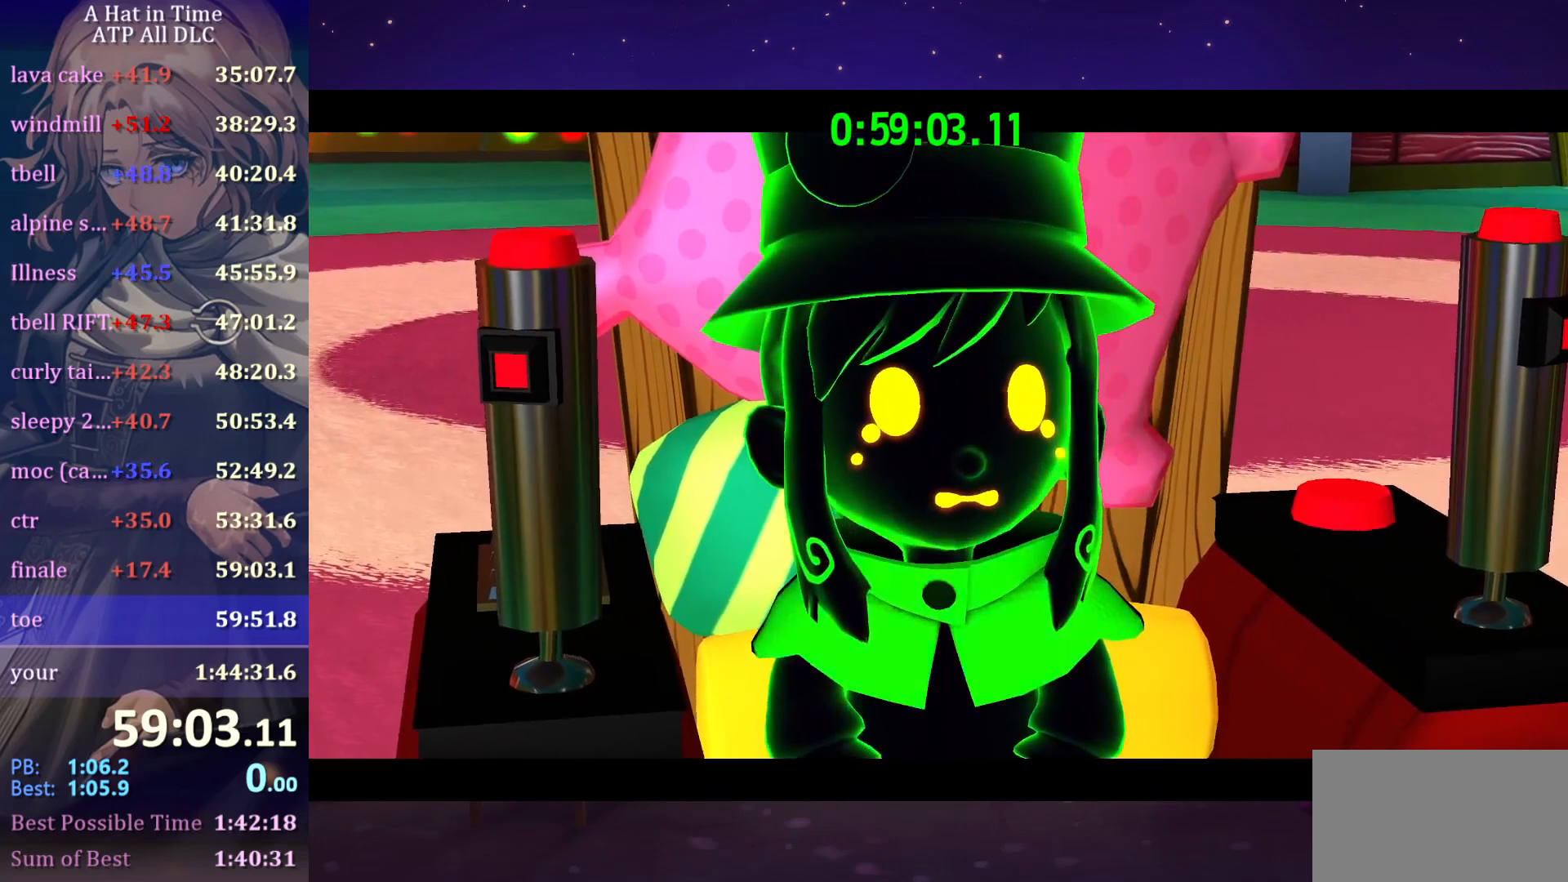
{"keys": [], "mouse": ["wheel"], "mouse_move": "still", "events": []}
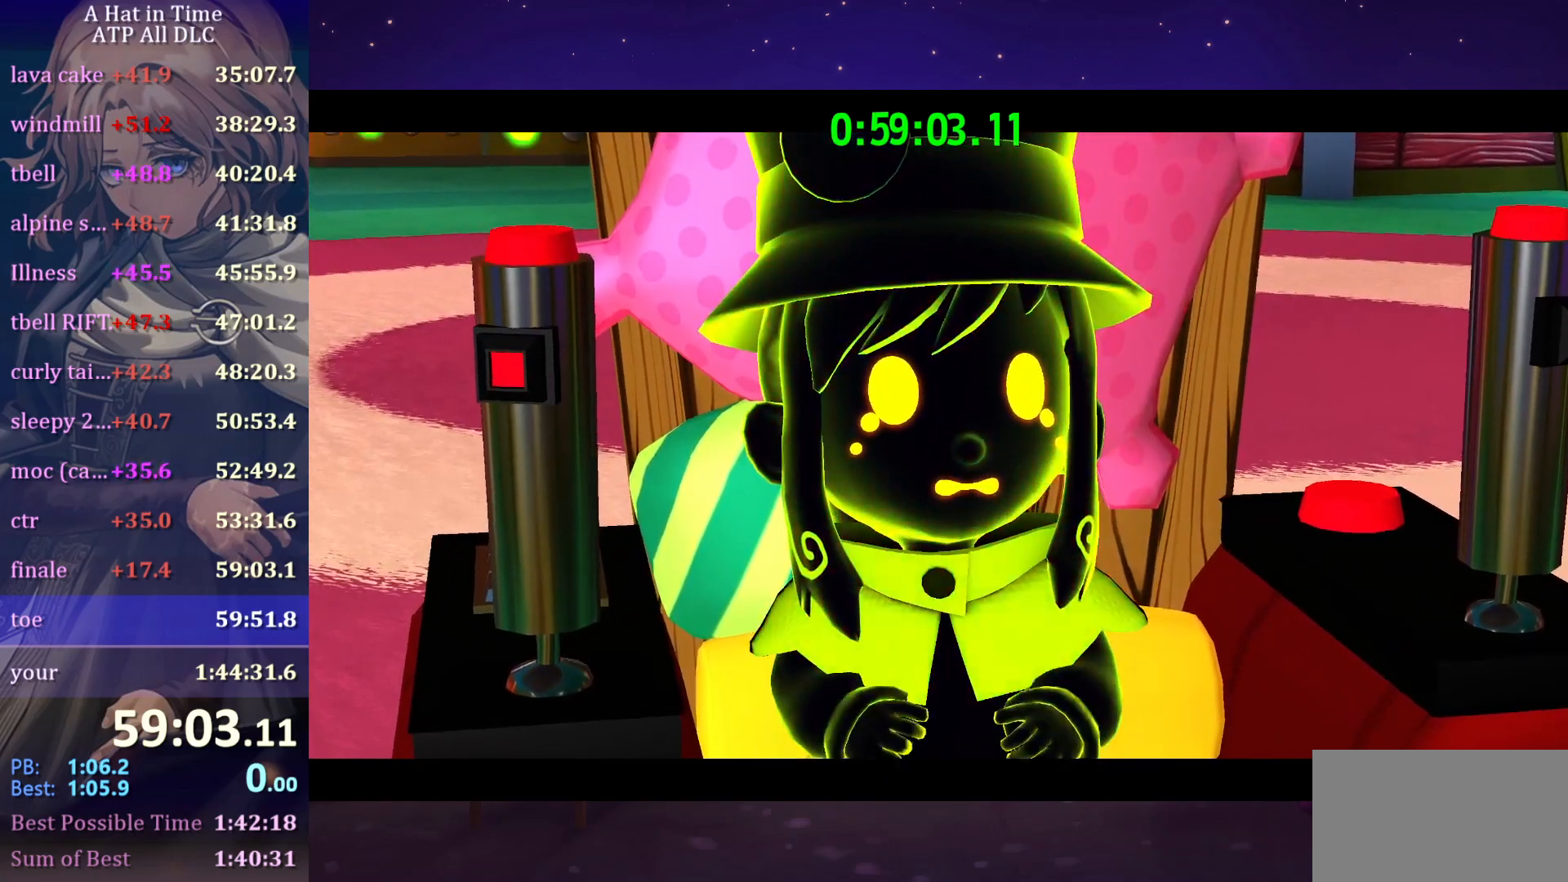
{"keys": [], "mouse": ["wheel"], "mouse_move": "still", "events": []}
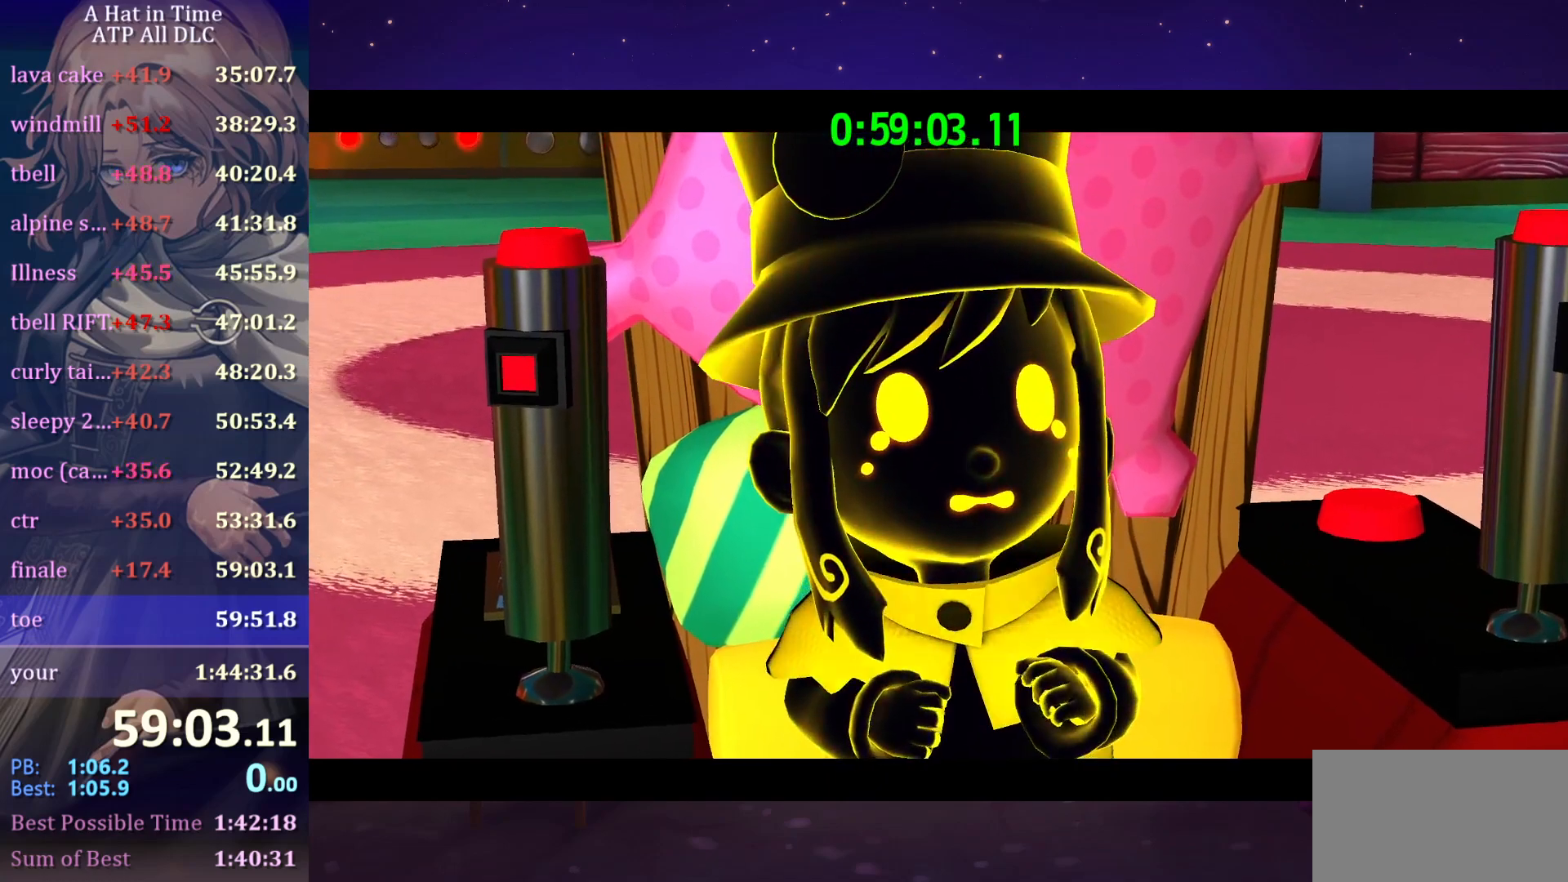
{"keys": [], "mouse": ["wheel"], "mouse_move": "still", "events": []}
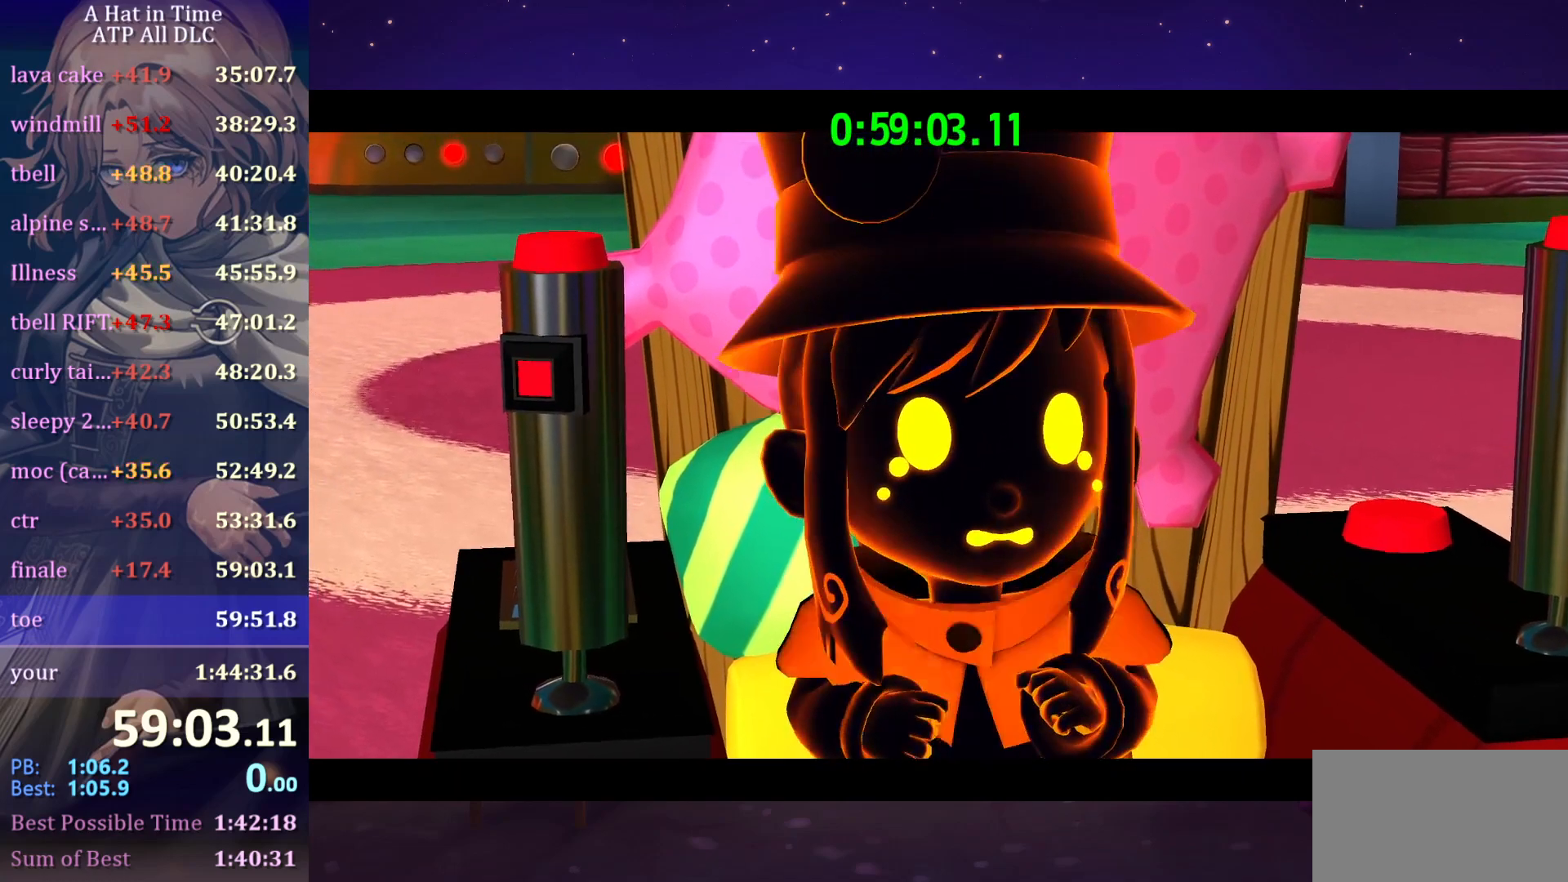
{"keys": [], "mouse": [], "mouse_move": "still", "events": [[184, "mouse_wheel", "up"]]}
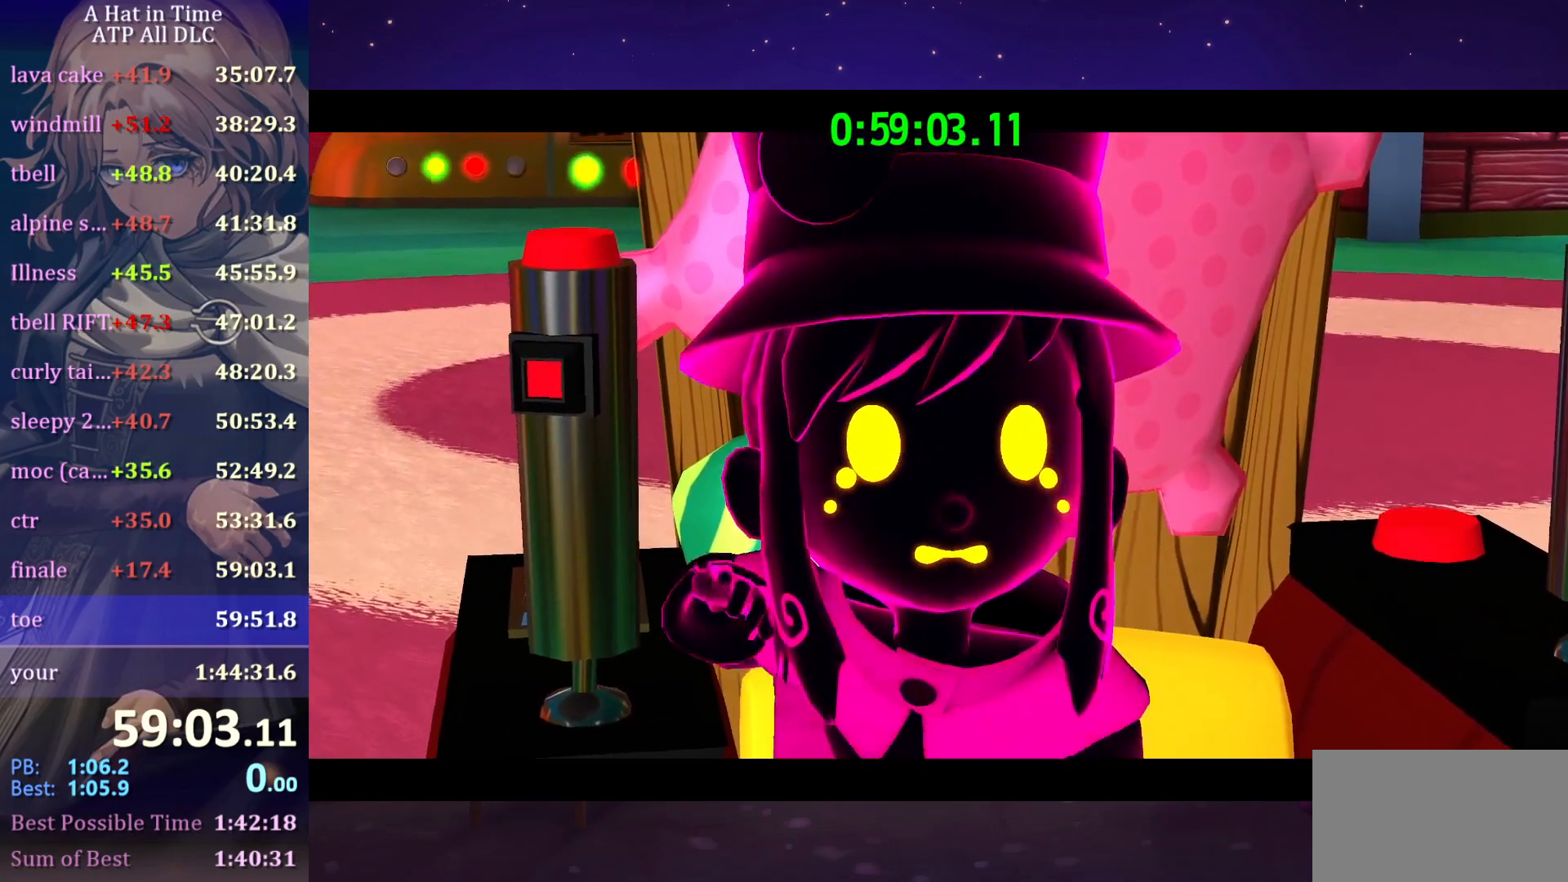
{"keys": [], "mouse": [], "mouse_move": "still", "events": []}
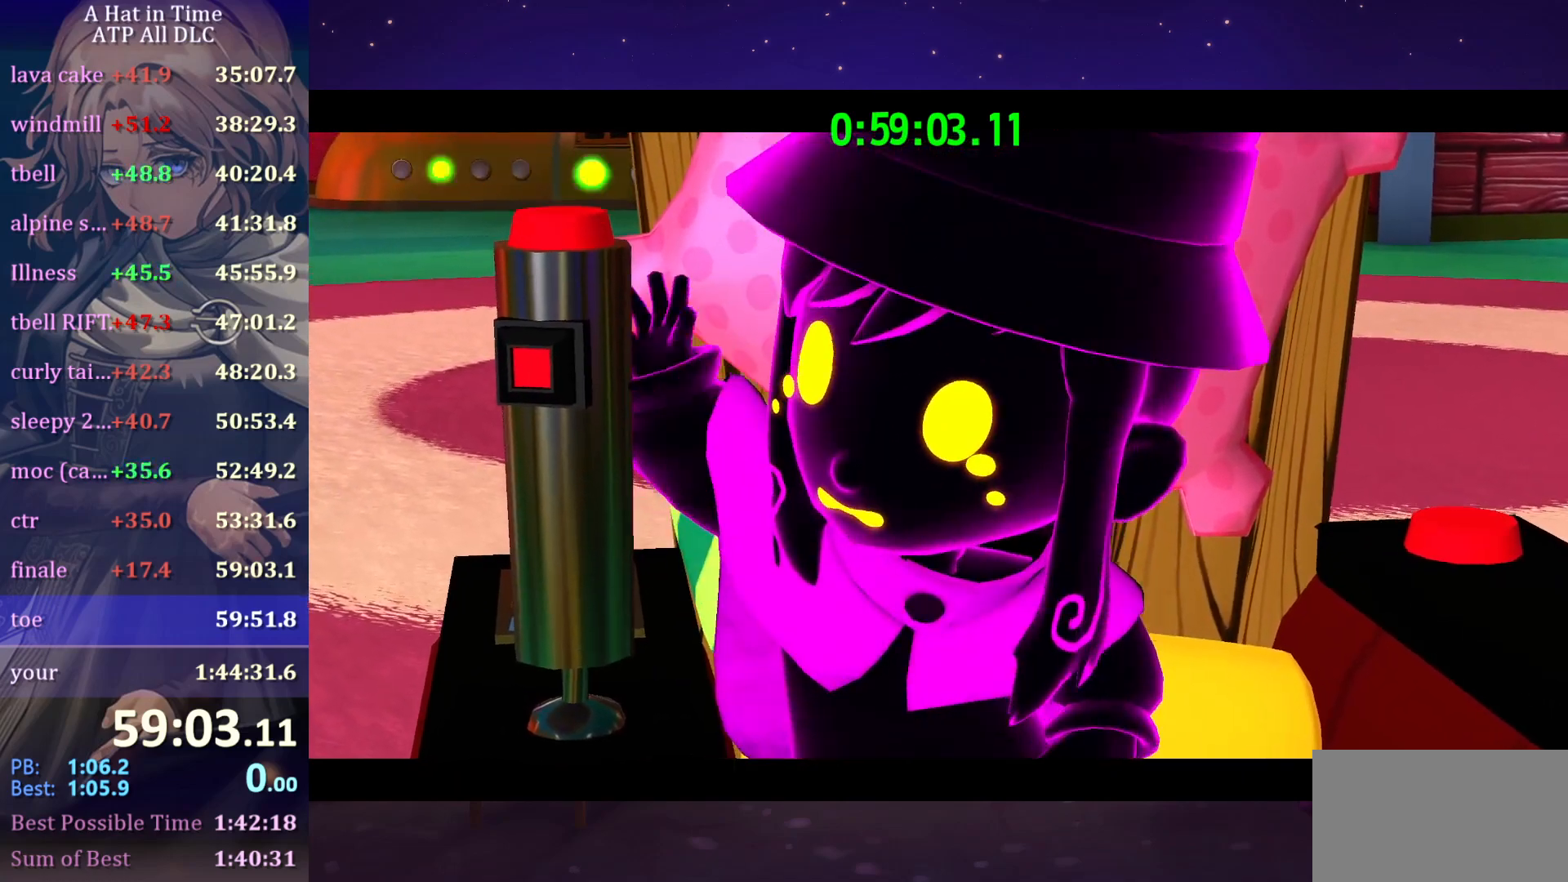
{"keys": [], "mouse": [], "mouse_move": "still", "events": []}
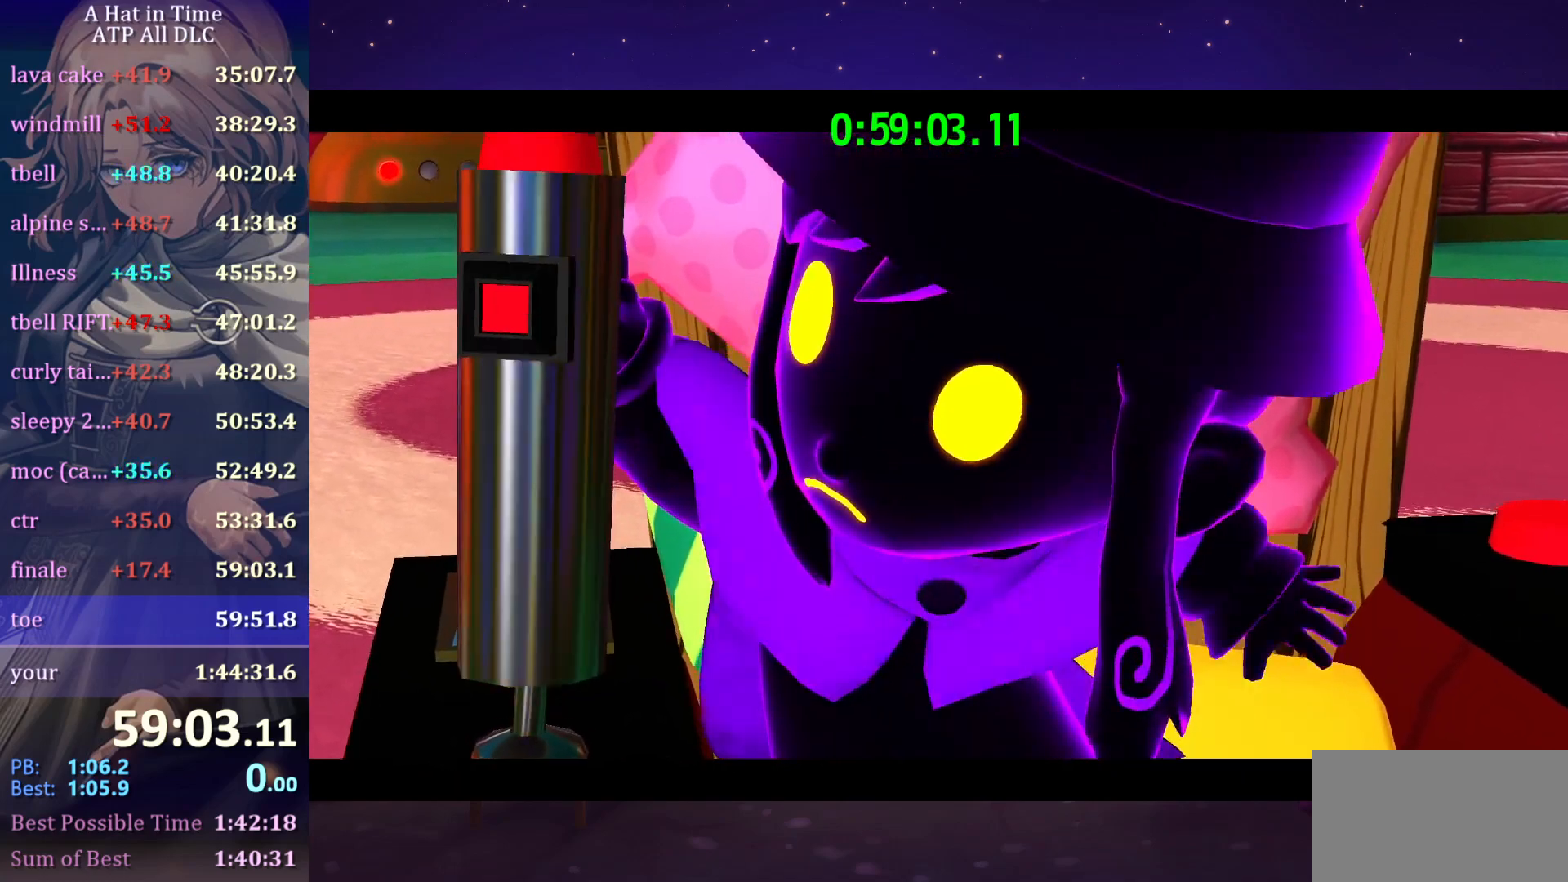
{"keys": [], "mouse": [], "mouse_move": "still", "events": [[317, "mouse_wheel", "down"], [367, "mouse_wheel", "up"]]}
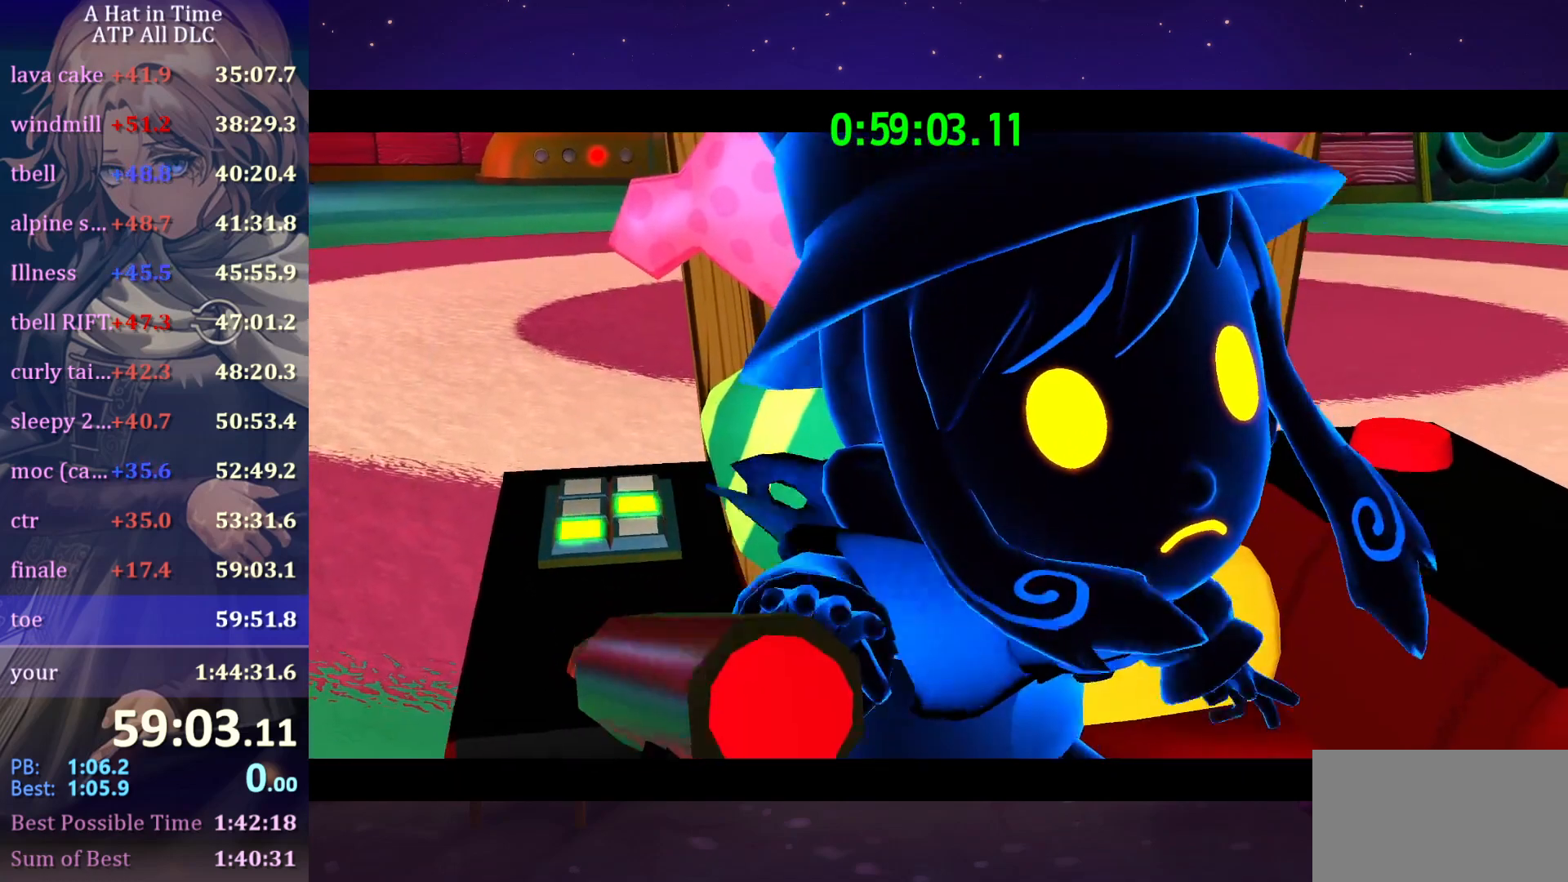
{"keys": [], "mouse": [], "mouse_move": "still", "events": [[367, "mouse_wheel", "down"], [400, "mouse_wheel", "up"]]}
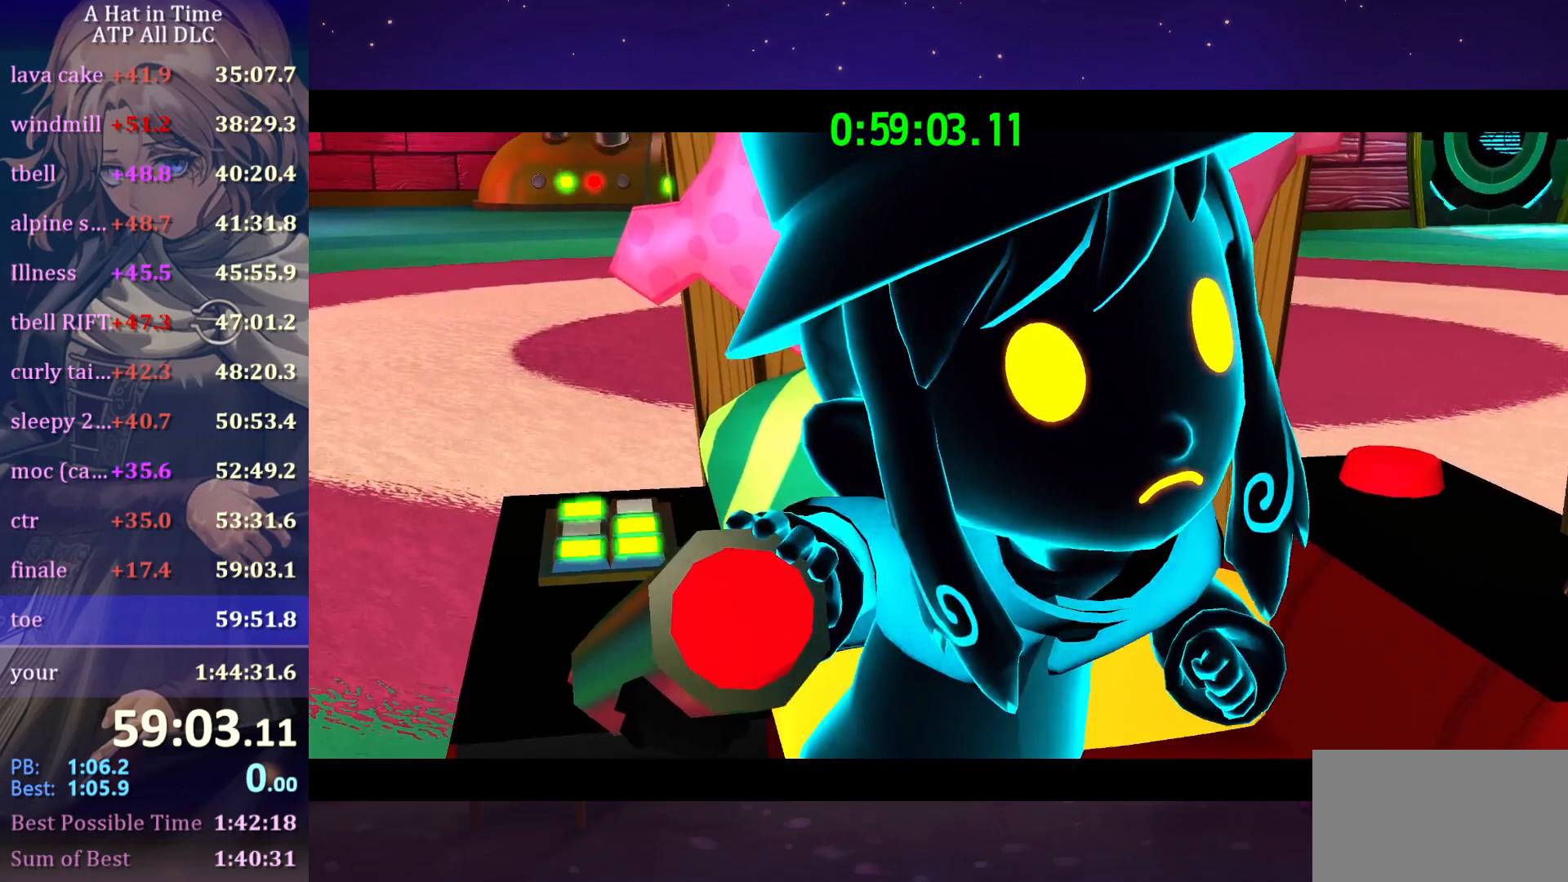
{"keys": [], "mouse": [], "mouse_move": "still", "events": [[334, "mouse_wheel", "down"], [367, "mouse_wheel", "up"]]}
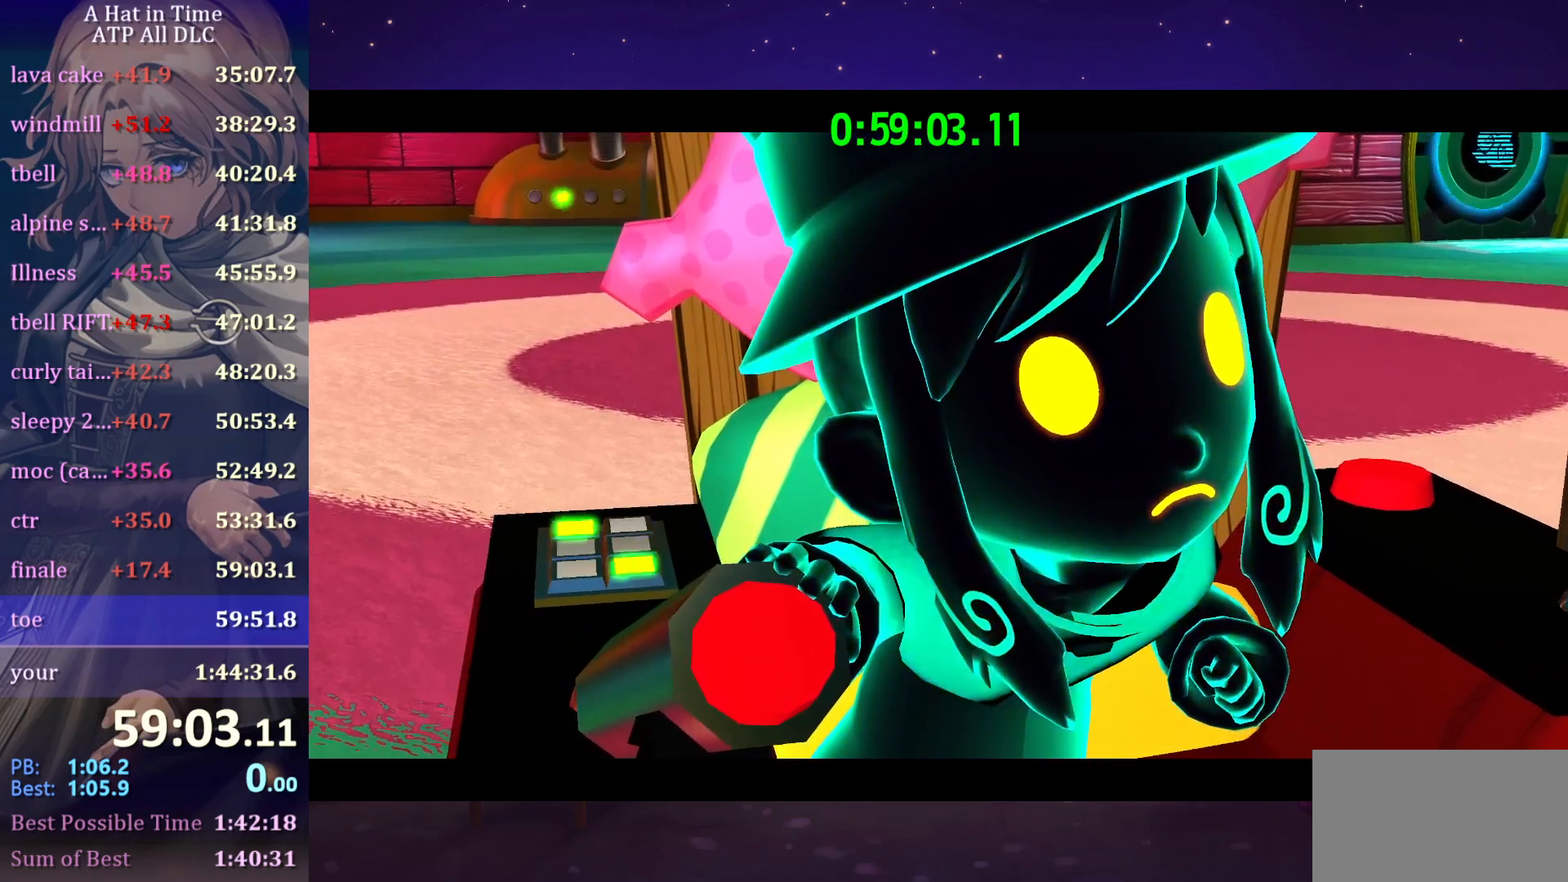
{"keys": [], "mouse": [], "mouse_move": "still", "events": []}
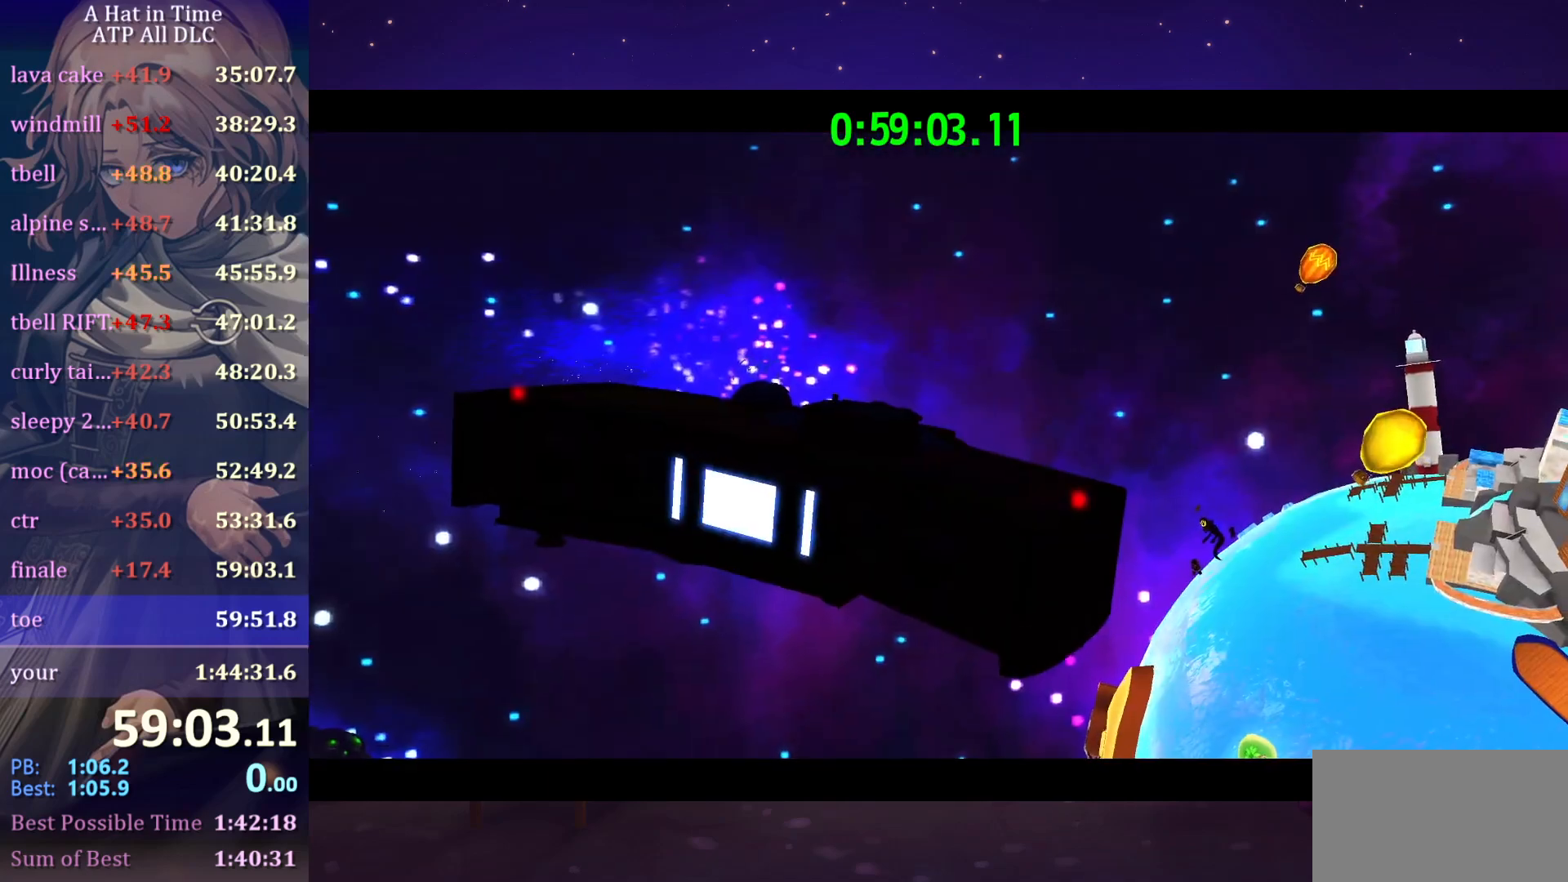
{"keys": [], "mouse": [], "mouse_move": "still", "events": [[100, "mouse_wheel", "down"], [300, "mouse_wheel", "up"]]}
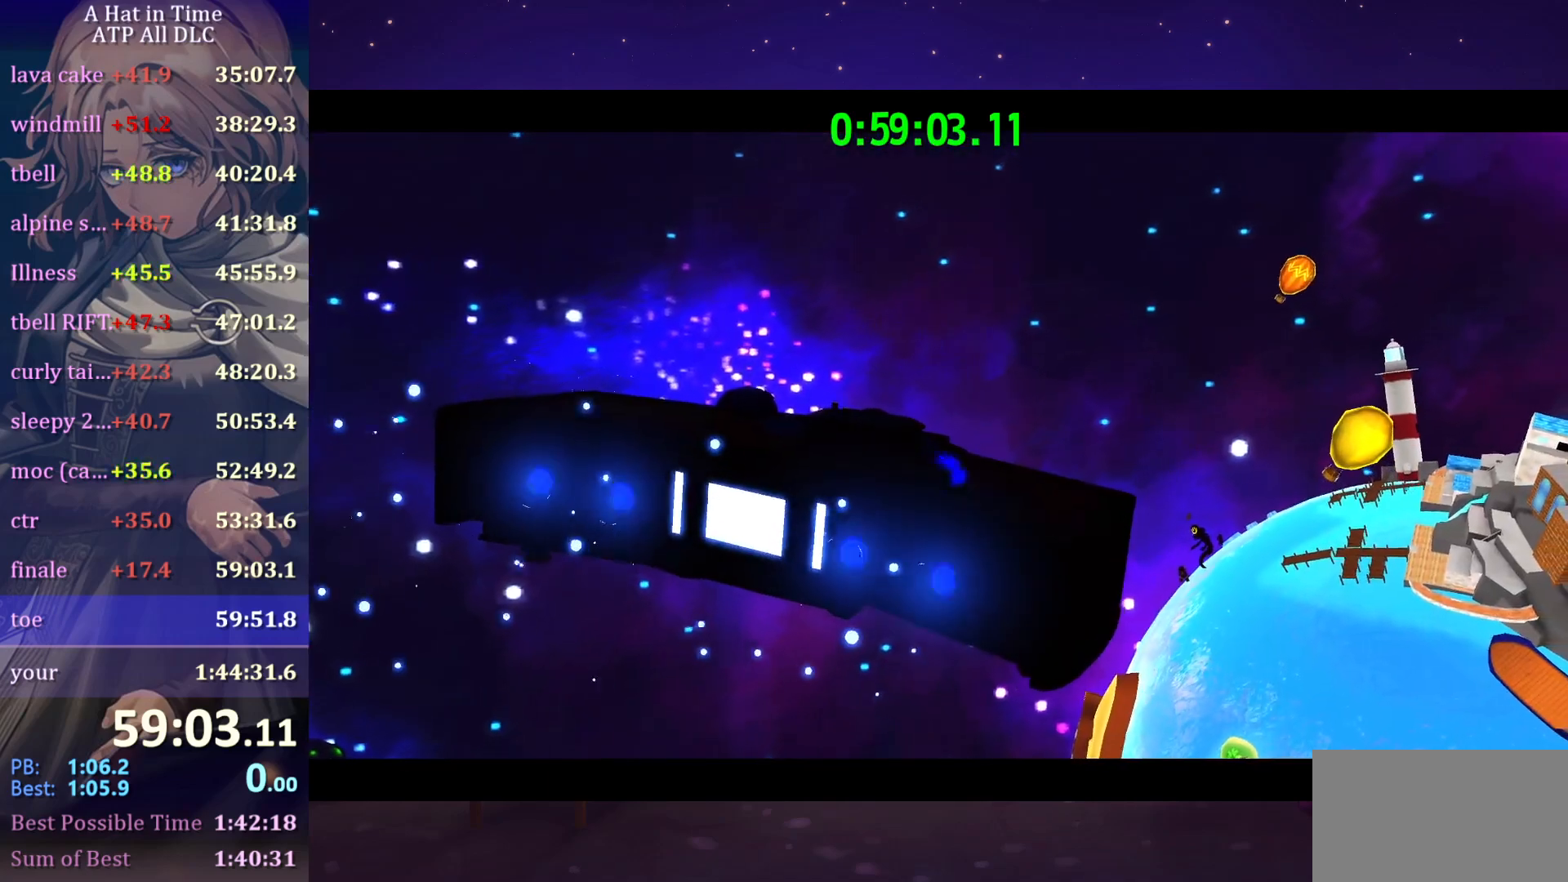
{"keys": [], "mouse": [], "mouse_move": "still", "events": []}
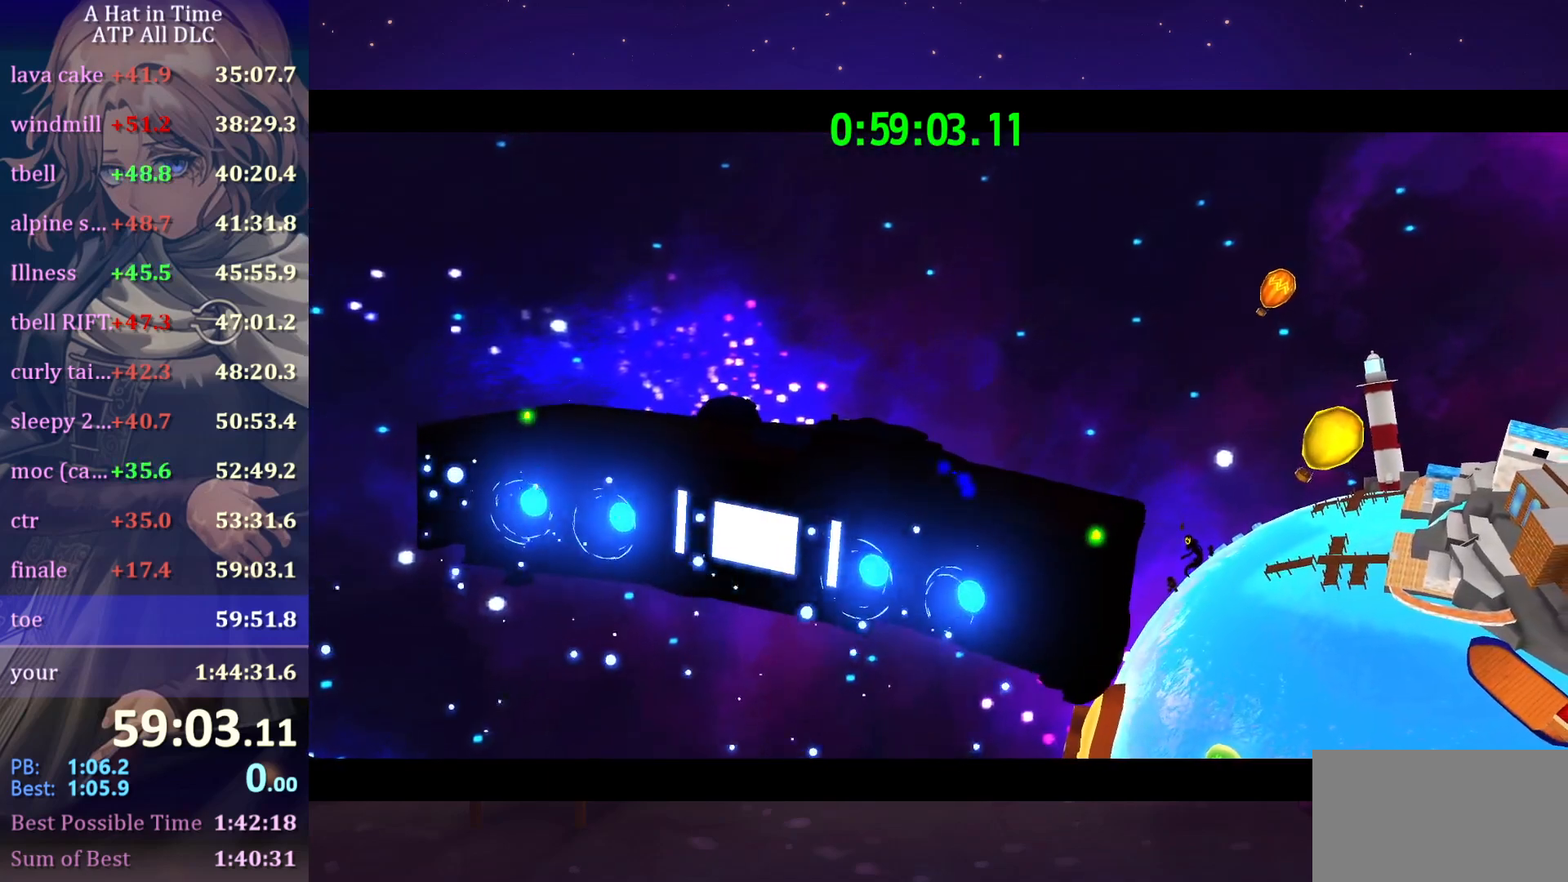
{"keys": [], "mouse": [], "mouse_move": "still", "events": []}
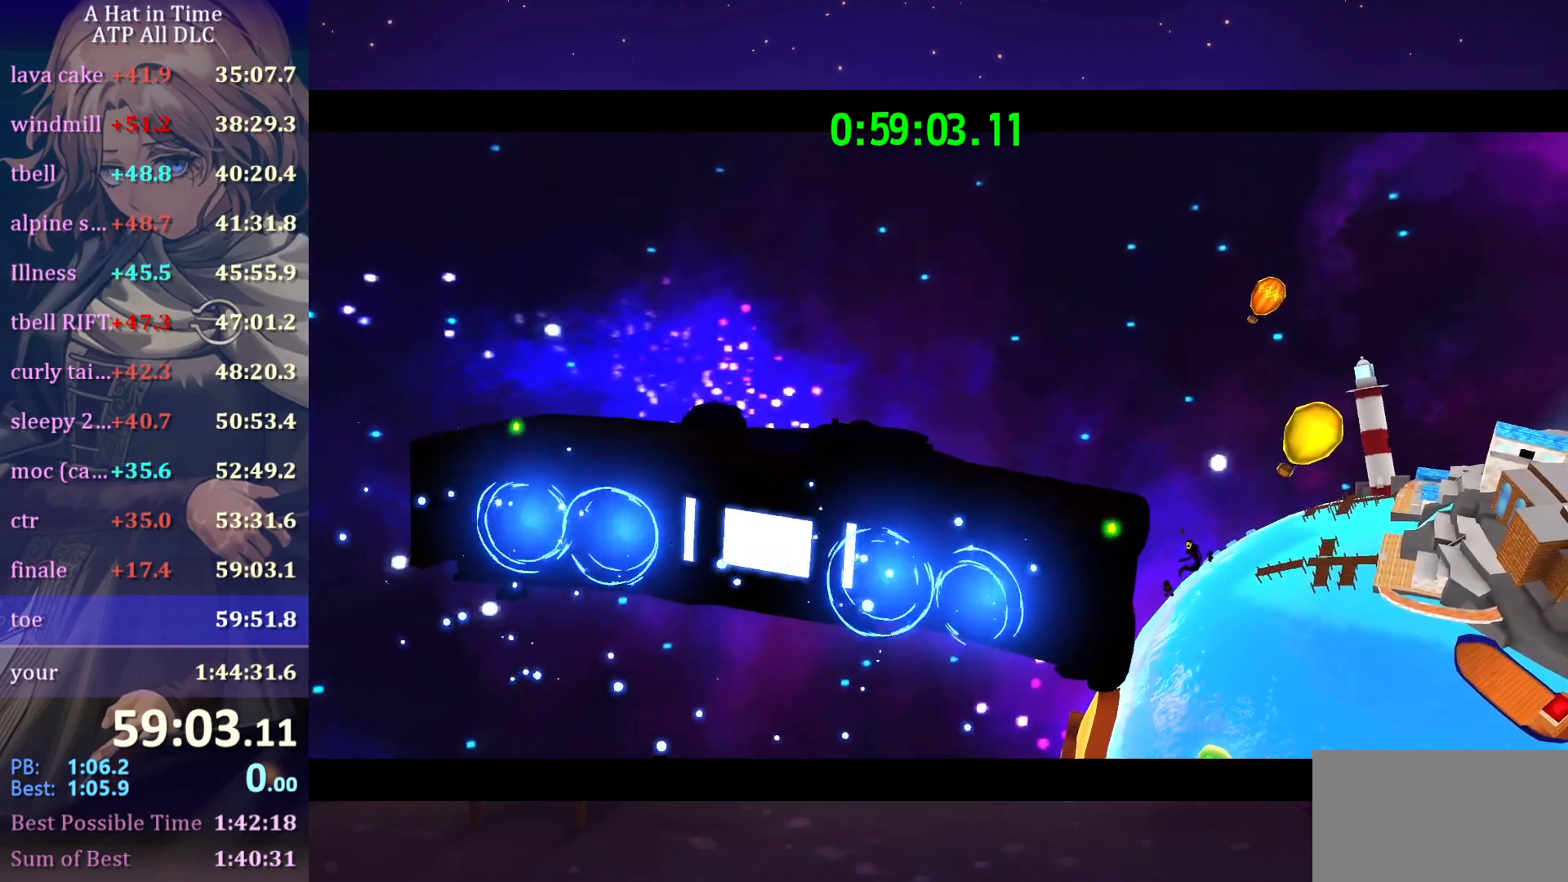
{"keys": [], "mouse": [], "mouse_move": "still", "events": []}